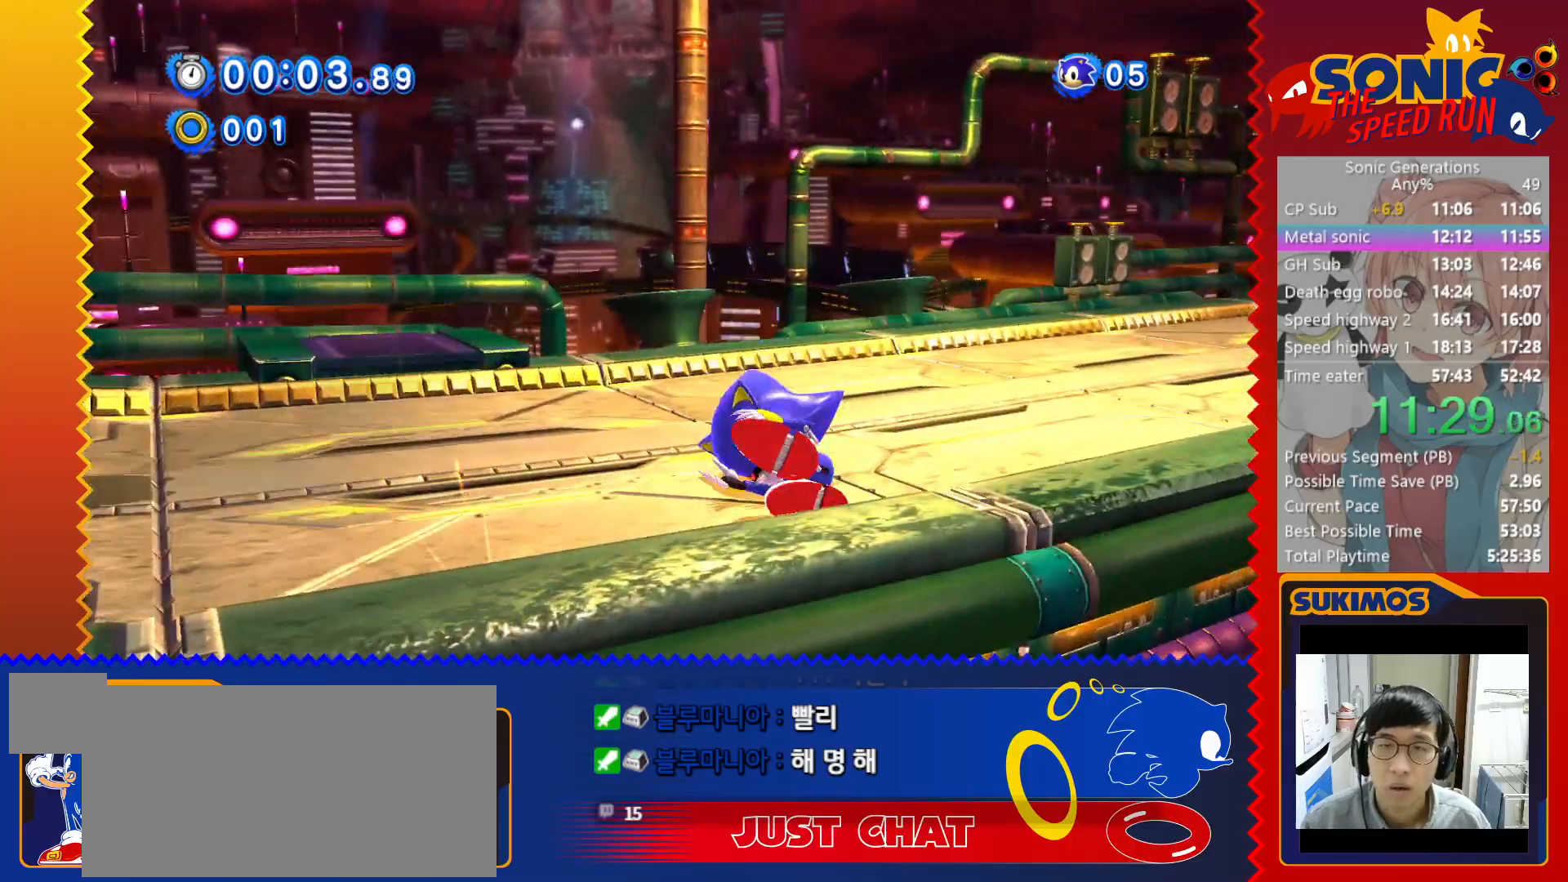
Gameplay with keyboard; each line is a JSON object with the keys held at the frame after it. "events" lists presses ("down") and releases ("up") of "a", "c", "d", "down", "f", "left", "right", "s", "up", "v", "x" and "z" between this image and that frame as [ms after this image, input, new state], when the widget could be followed in between. No other keys are recorded. Mouse input is not recorded.
{"keys": ["right"], "events": [[233, "right", "down"], [267, "right", "up"], [417, "right", "down"], [450, "right", "up"], [500, "right", "down"]]}
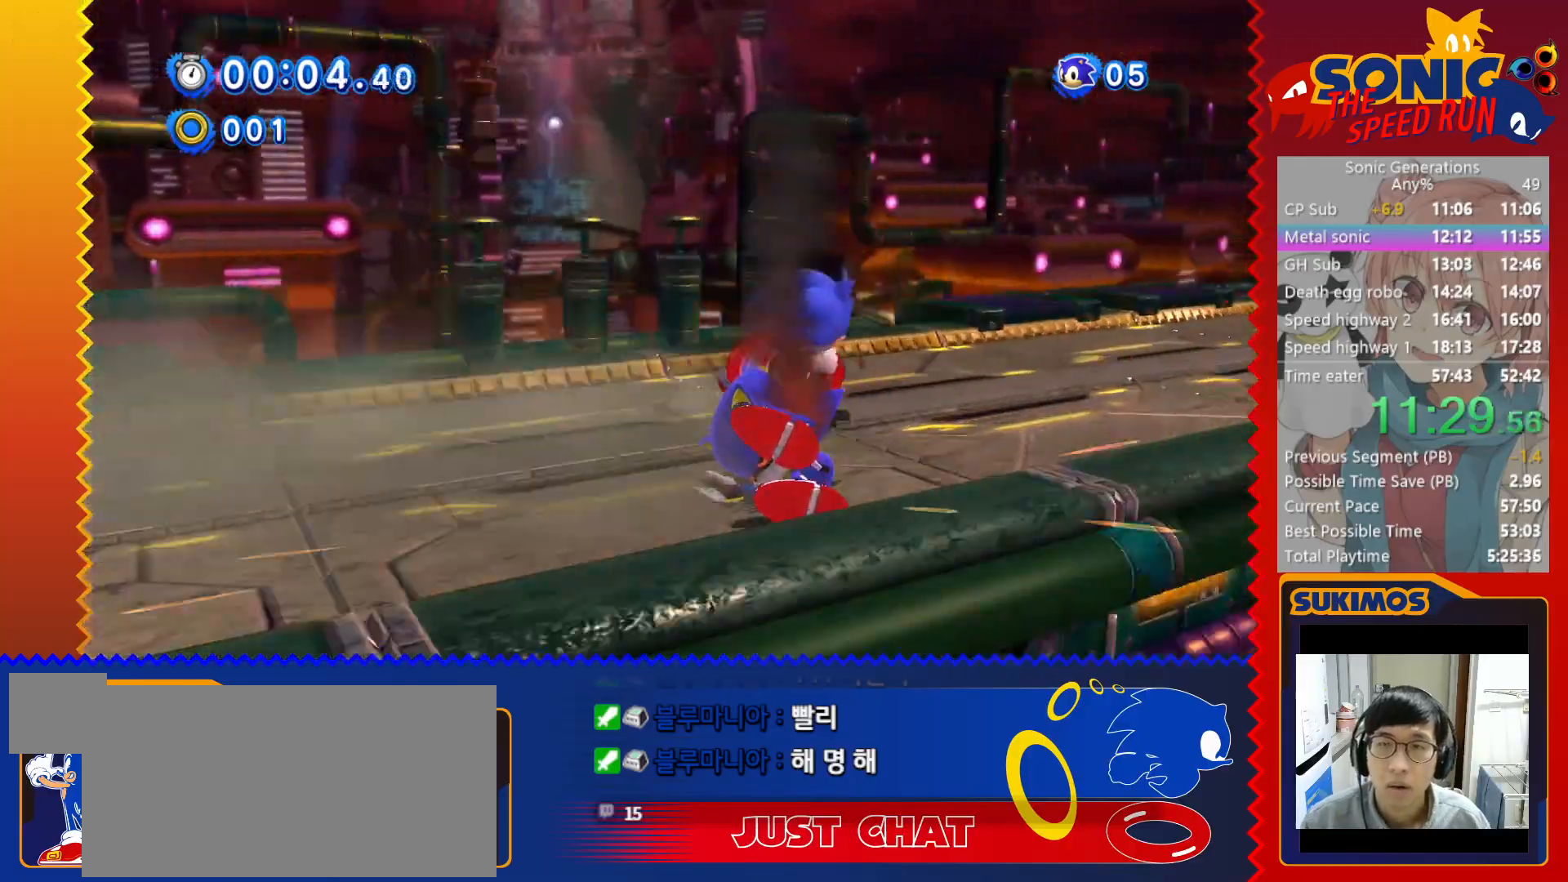
{"keys": ["right"], "events": [[17, "right", "up"], [117, "right", "down"], [133, "right", "up"], [183, "right", "down"], [200, "right", "up"], [283, "right", "down"], [333, "right", "up"], [367, "right", "down"], [417, "right", "up"], [467, "right", "down"]]}
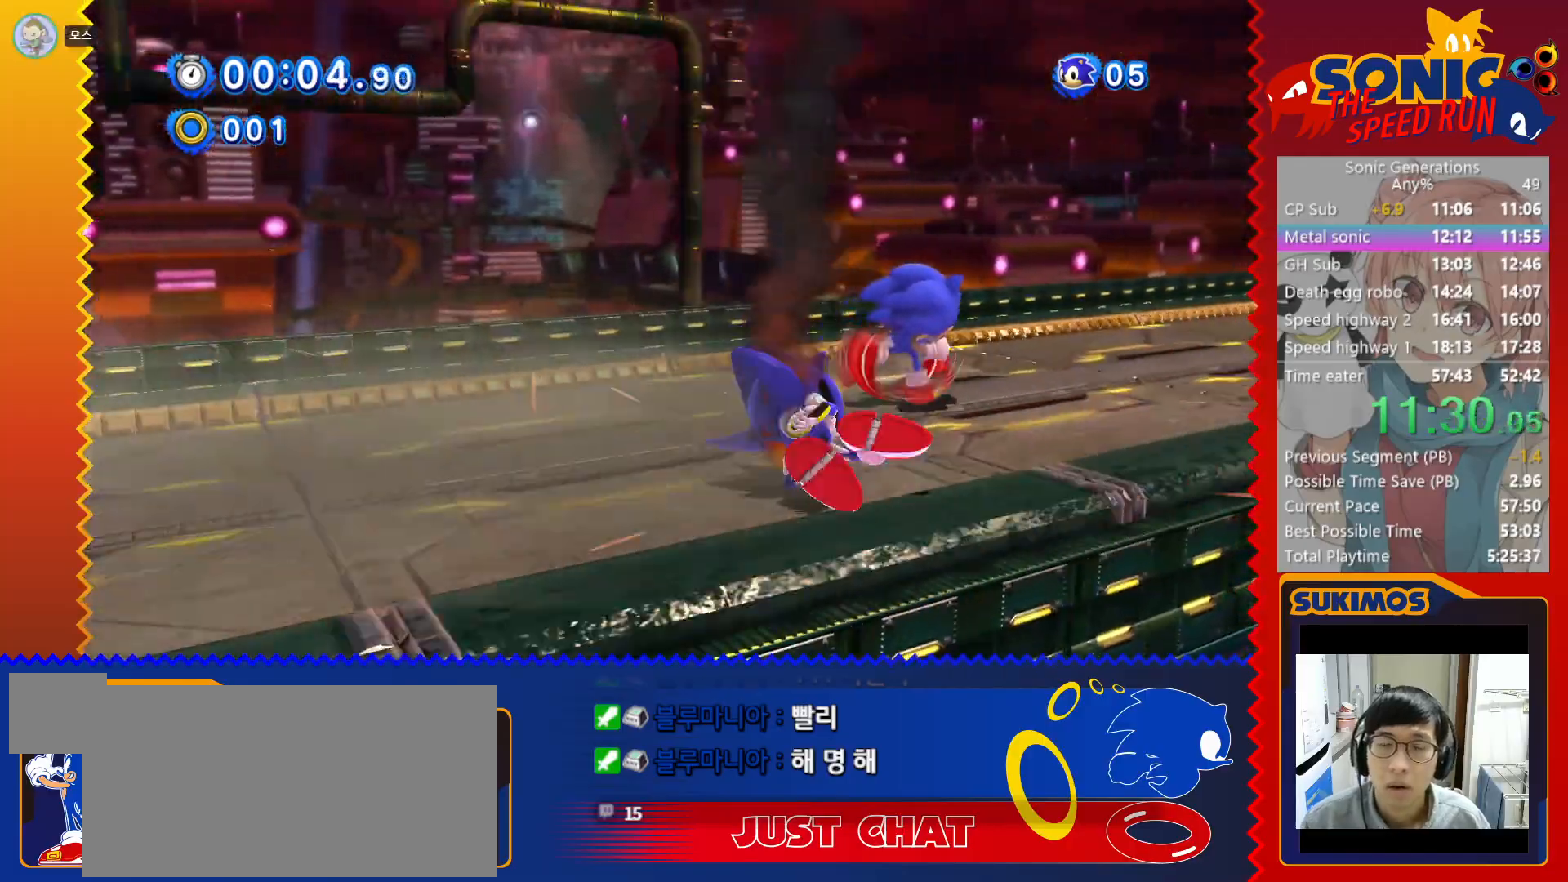
{"keys": [], "events": [[17, "right", "up"], [50, "right", "down"], [100, "right", "up"], [167, "right", "down"], [217, "right", "up"], [250, "right", "down"], [267, "right", "up"], [350, "right", "down"], [400, "right", "up"], [433, "right", "down"], [483, "right", "up"]]}
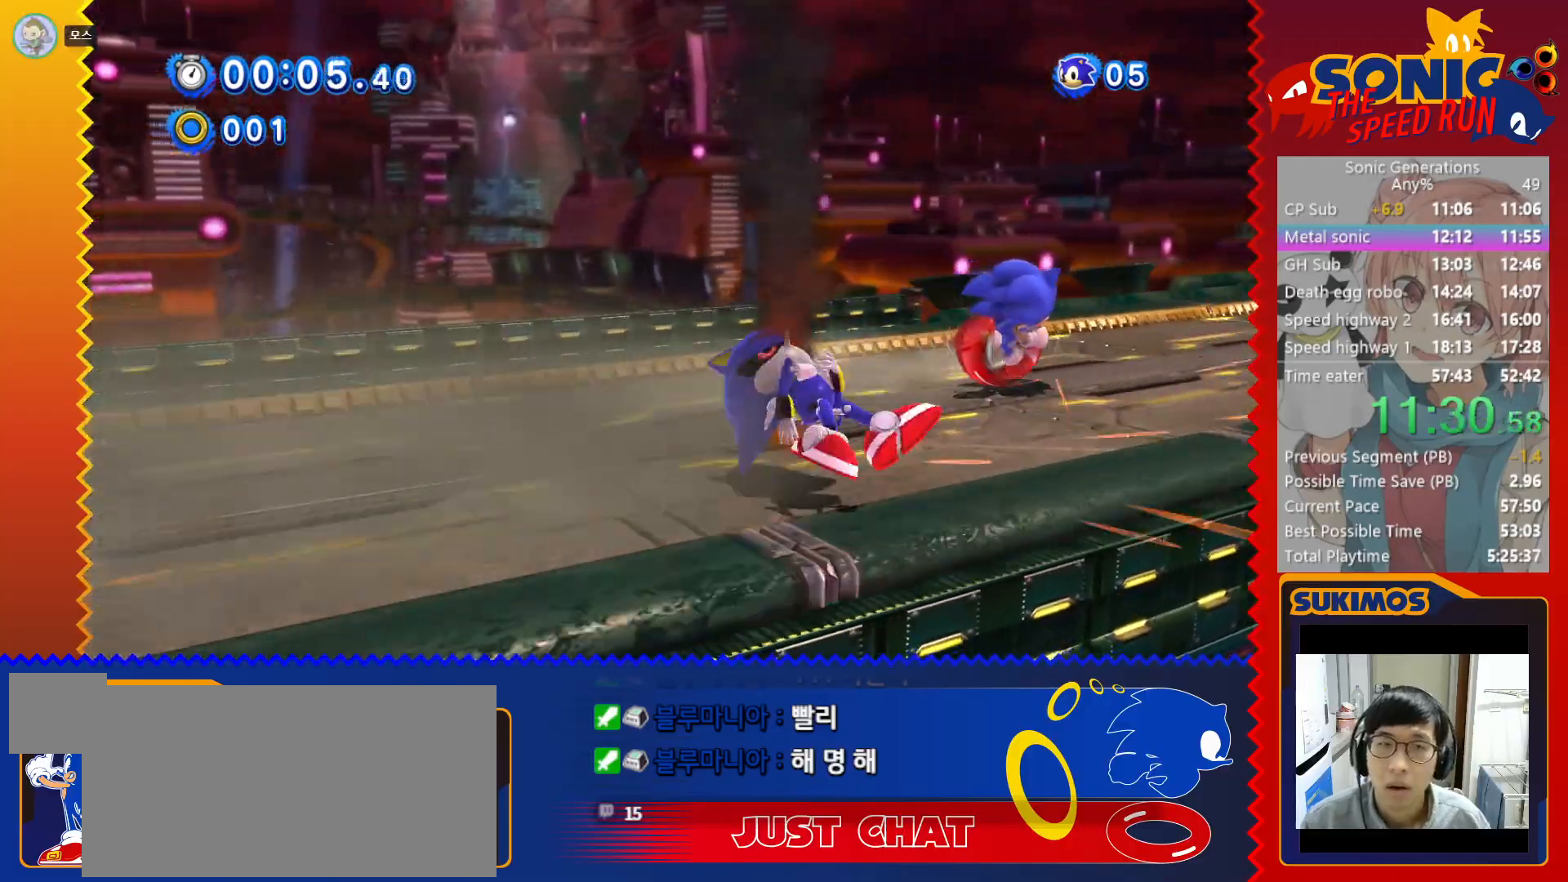
{"keys": ["right"], "events": [[50, "right", "down"], [83, "right", "up"], [117, "right", "down"], [167, "right", "up"], [233, "right", "down"], [283, "right", "up"], [317, "right", "down"], [350, "right", "up"], [433, "right", "down"], [467, "right", "up"], [500, "right", "down"]]}
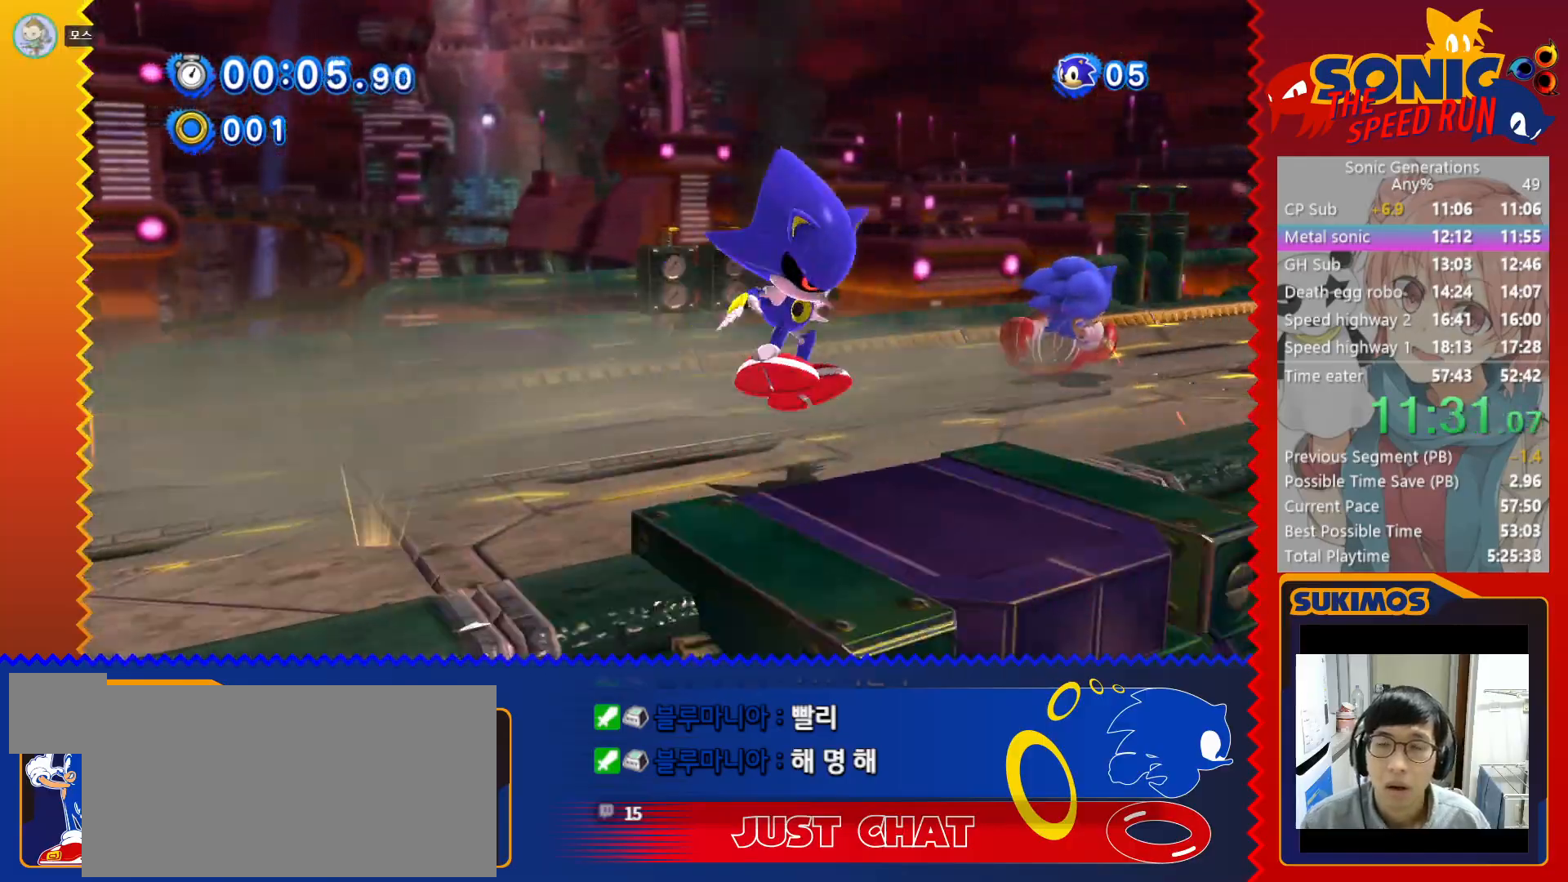
{"keys": ["right"], "events": [[50, "right", "up"], [117, "right", "down"], [167, "right", "up"], [200, "right", "down"], [233, "right", "up"], [300, "right", "down"], [350, "right", "up"], [383, "right", "down"], [417, "right", "up"], [500, "right", "down"]]}
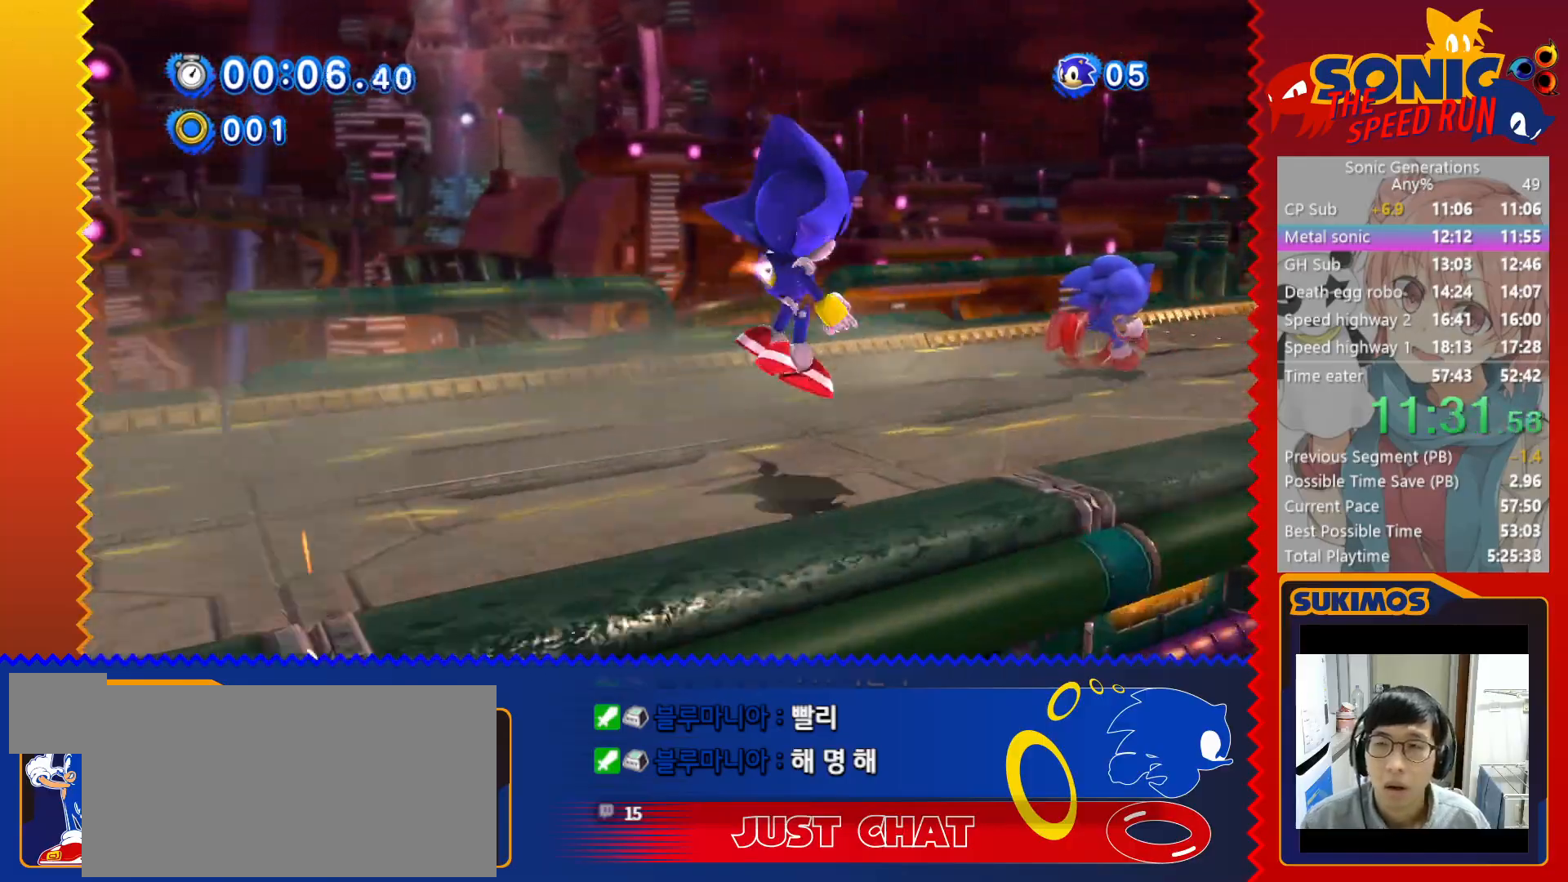
{"keys": ["right"], "events": [[50, "right", "up"], [83, "right", "down"], [117, "right", "up"], [183, "right", "down"], [250, "right", "up"], [267, "right", "down"], [333, "right", "up"], [383, "right", "down"], [450, "right", "up"], [467, "right", "down"]]}
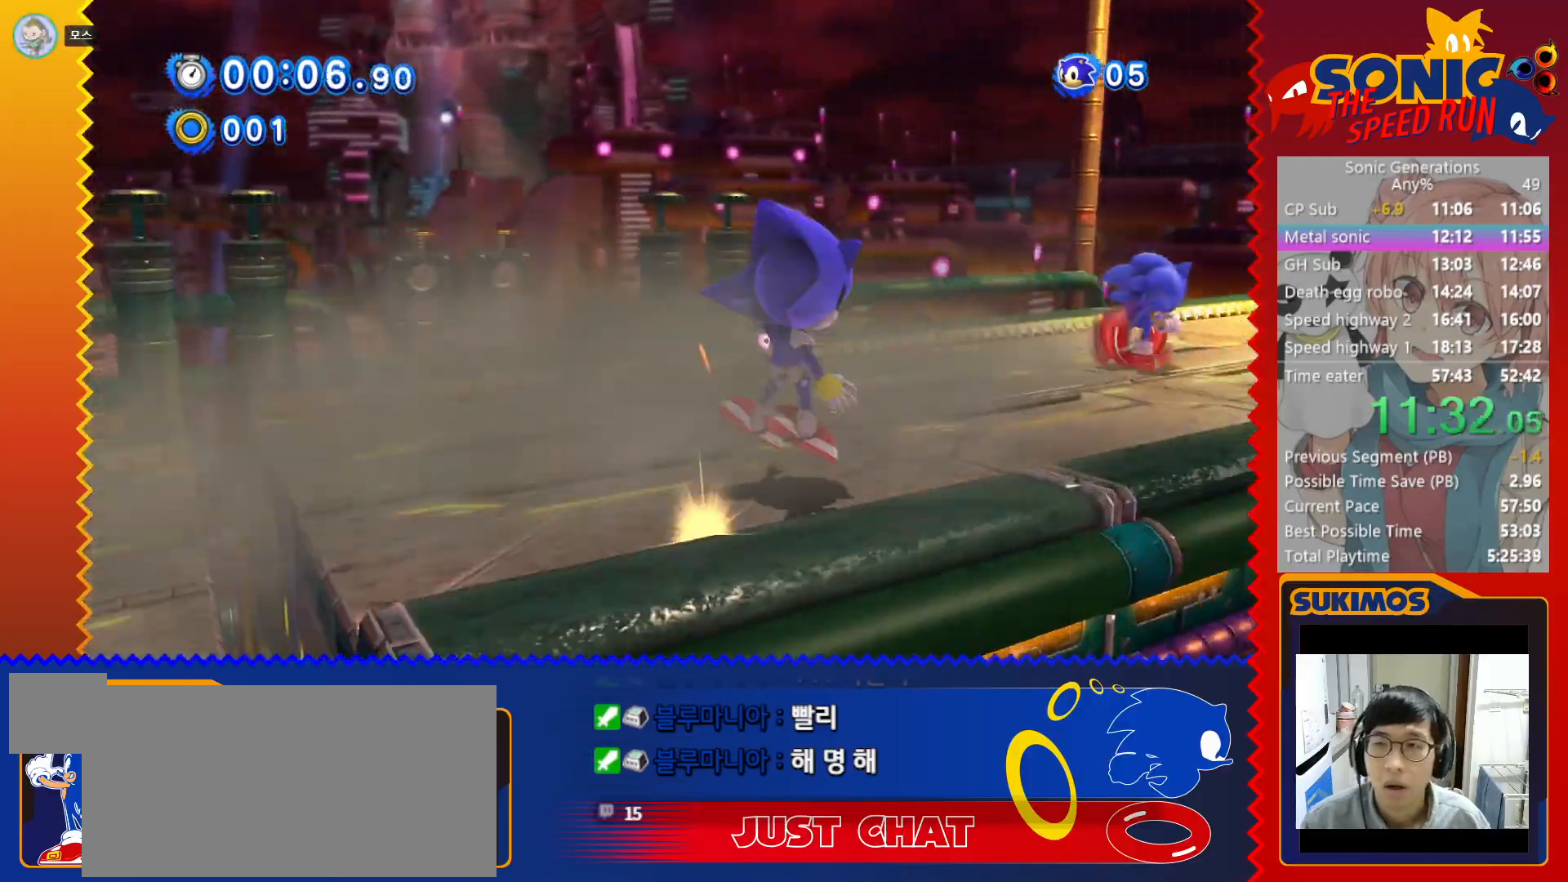
{"keys": ["right"], "events": [[33, "right", "up"], [67, "right", "down"], [150, "right", "up"], [167, "right", "down"], [233, "right", "up"], [267, "right", "down"], [333, "right", "up"], [367, "right", "down"], [417, "right", "up"], [467, "right", "down"]]}
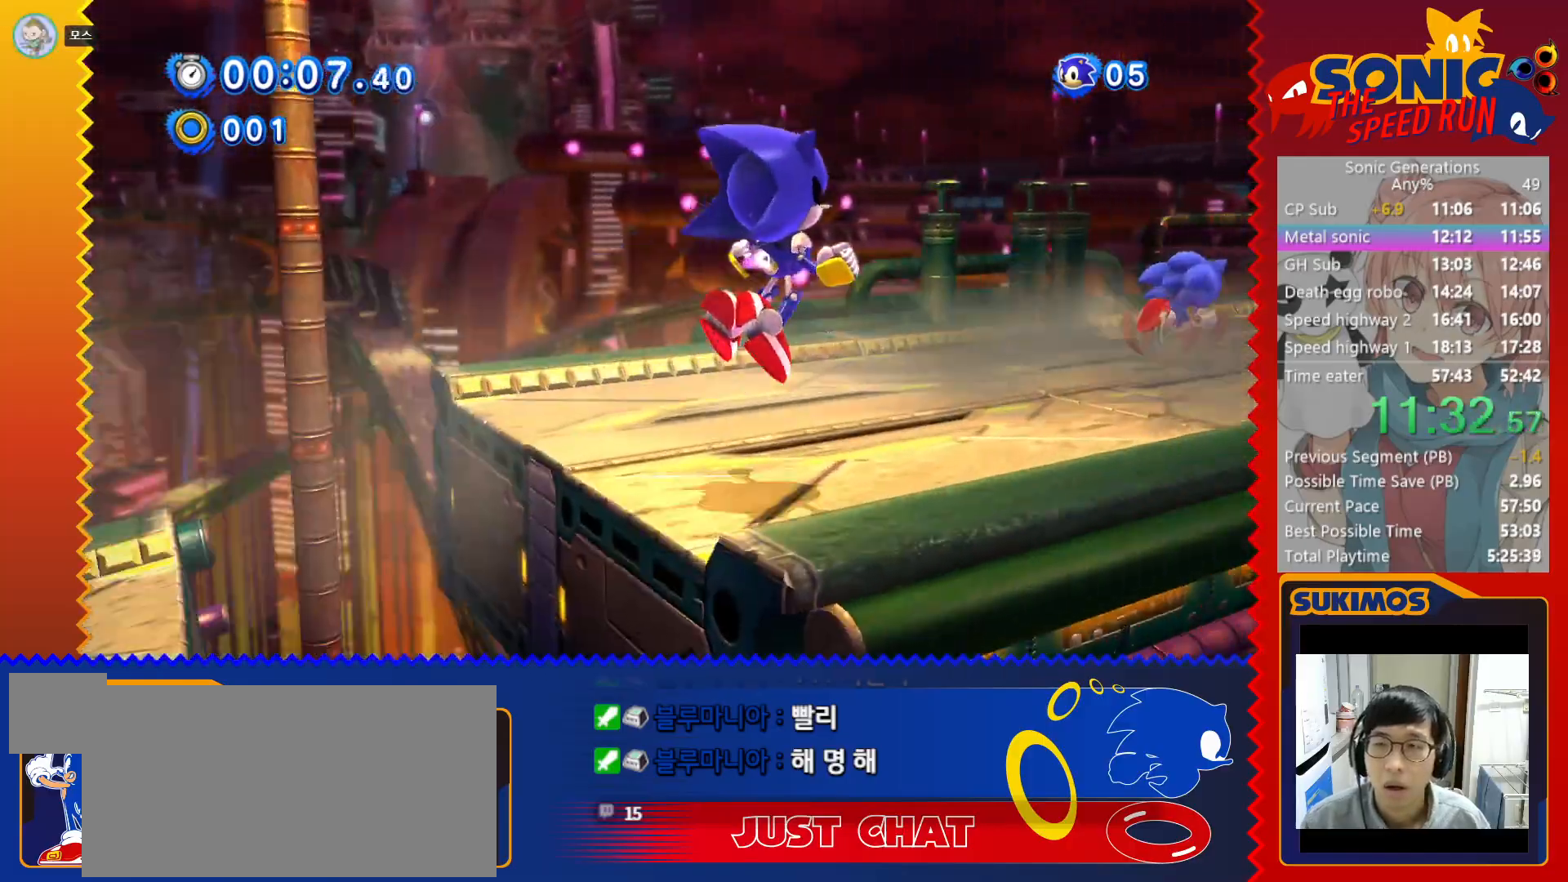
{"keys": ["right"], "events": [[33, "right", "up"], [50, "right", "down"], [133, "right", "up"], [150, "right", "down"]]}
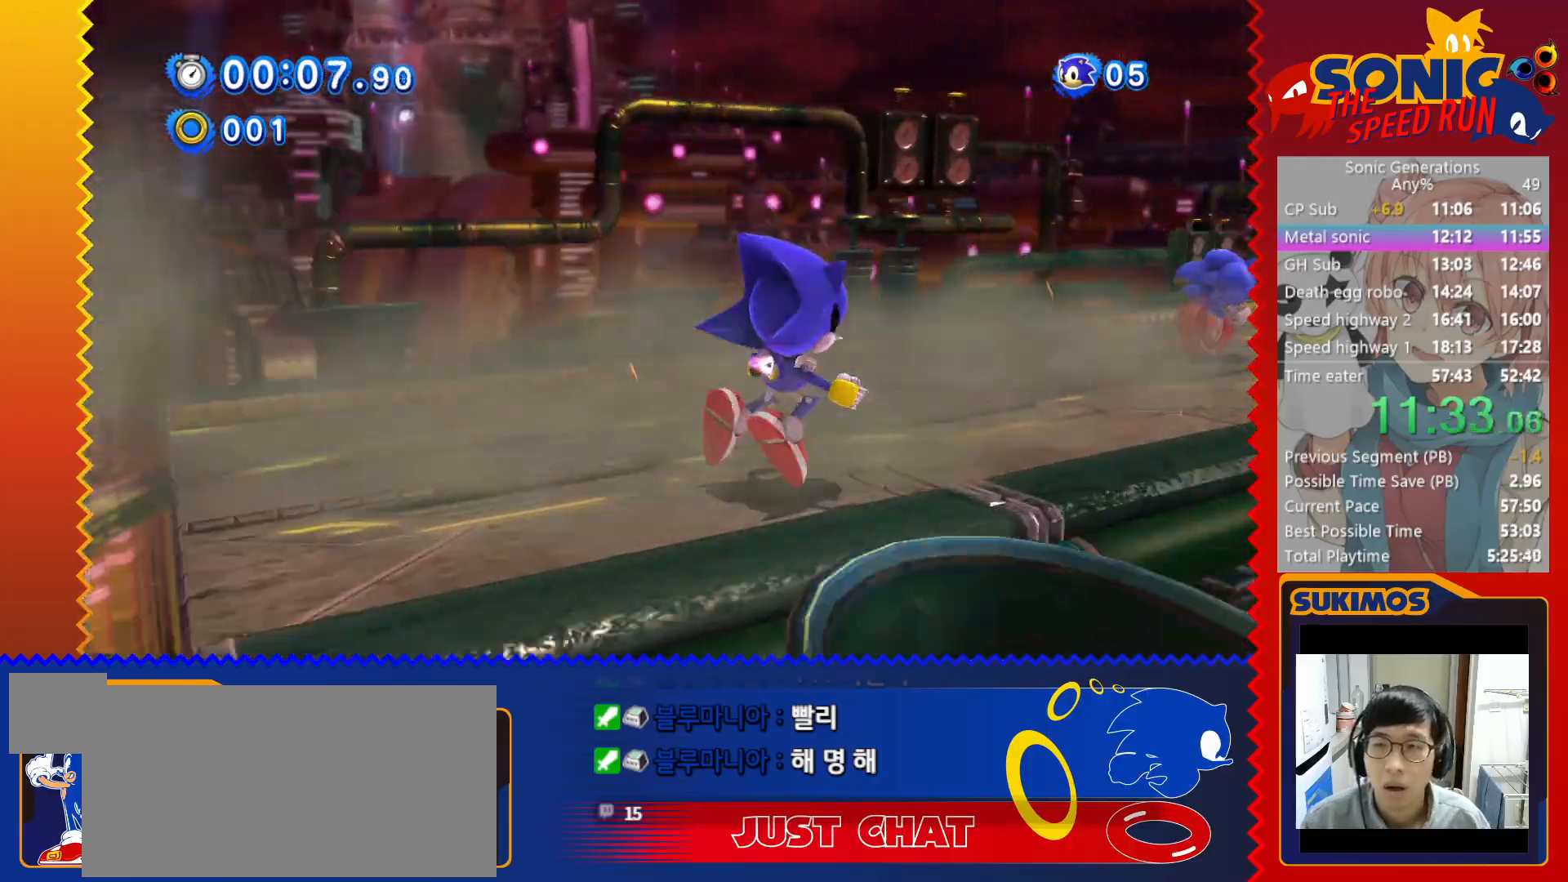
{"keys": [], "events": [[67, "right", "up"], [167, "right", "down"], [417, "right", "up"]]}
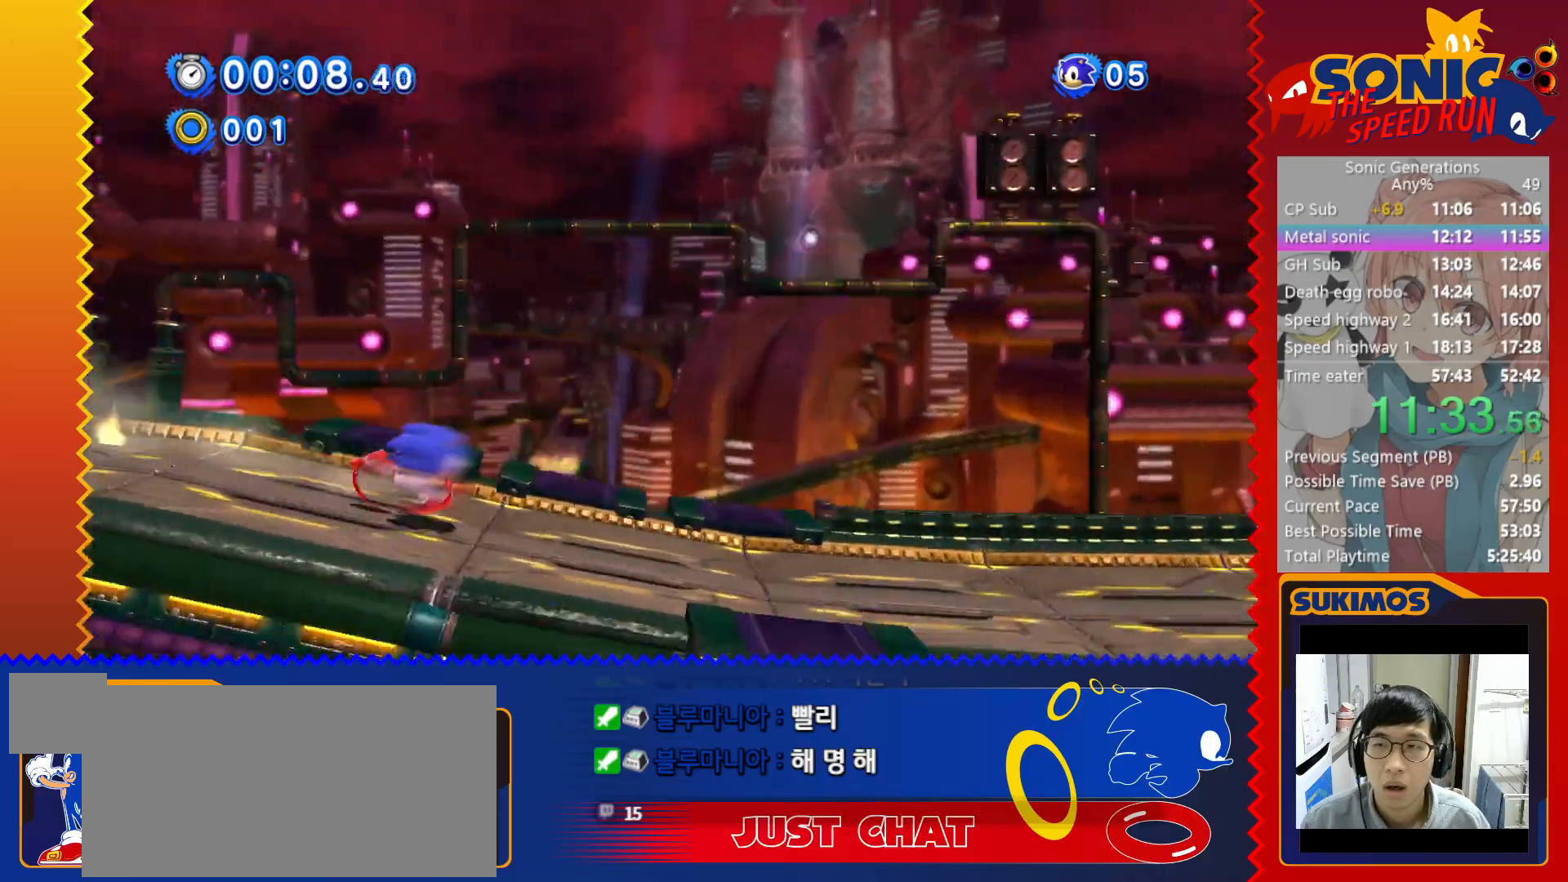
{"keys": [], "events": [[183, "right", "down"], [233, "right", "up"]]}
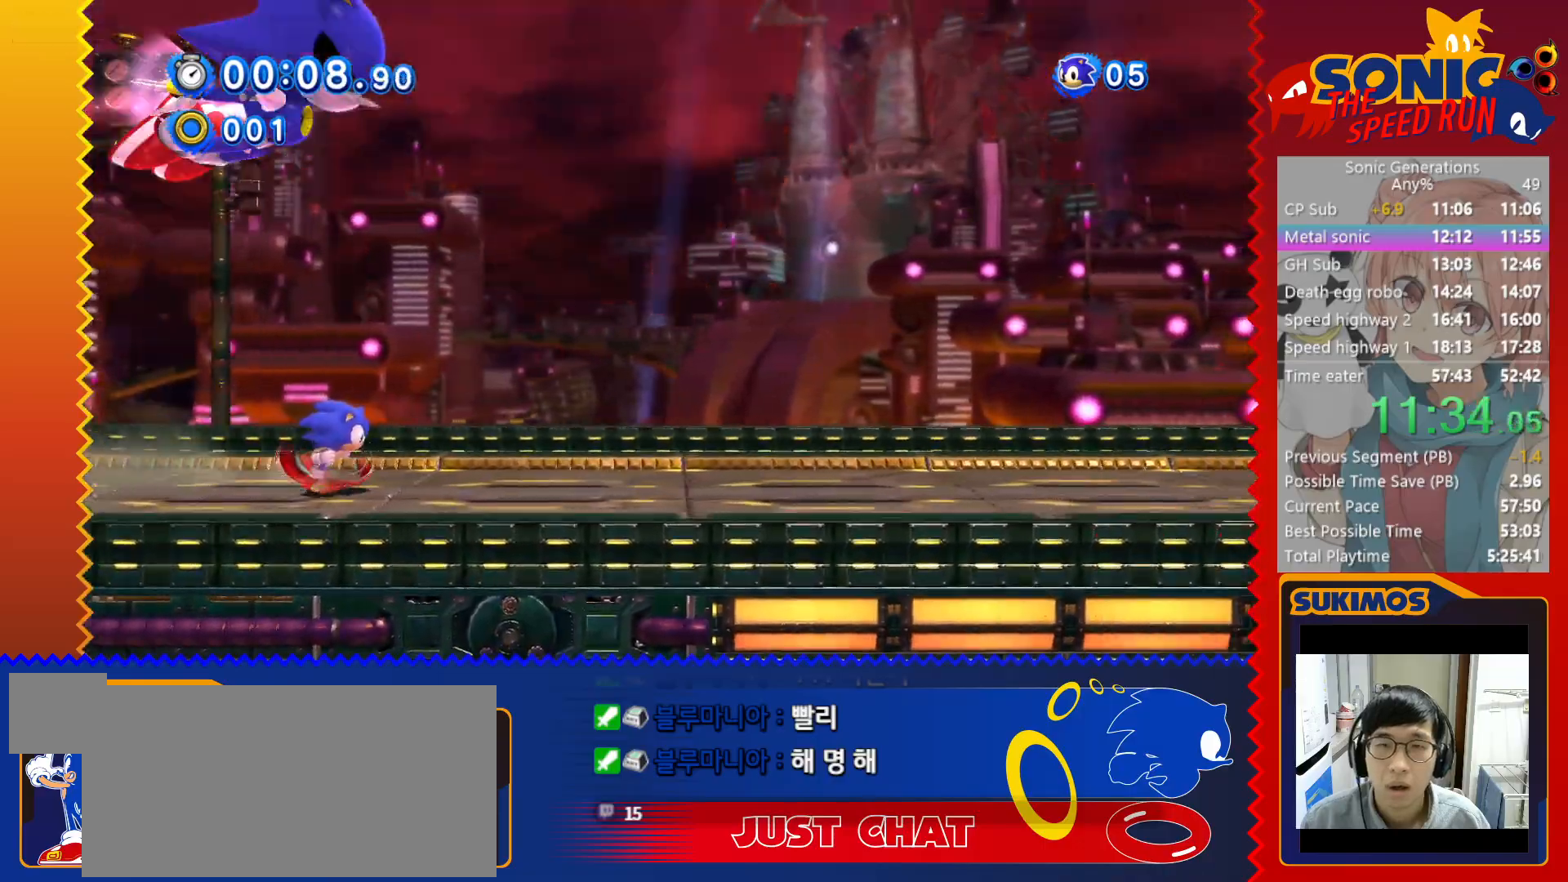
{"keys": ["right"], "events": [[33, "right", "down"]]}
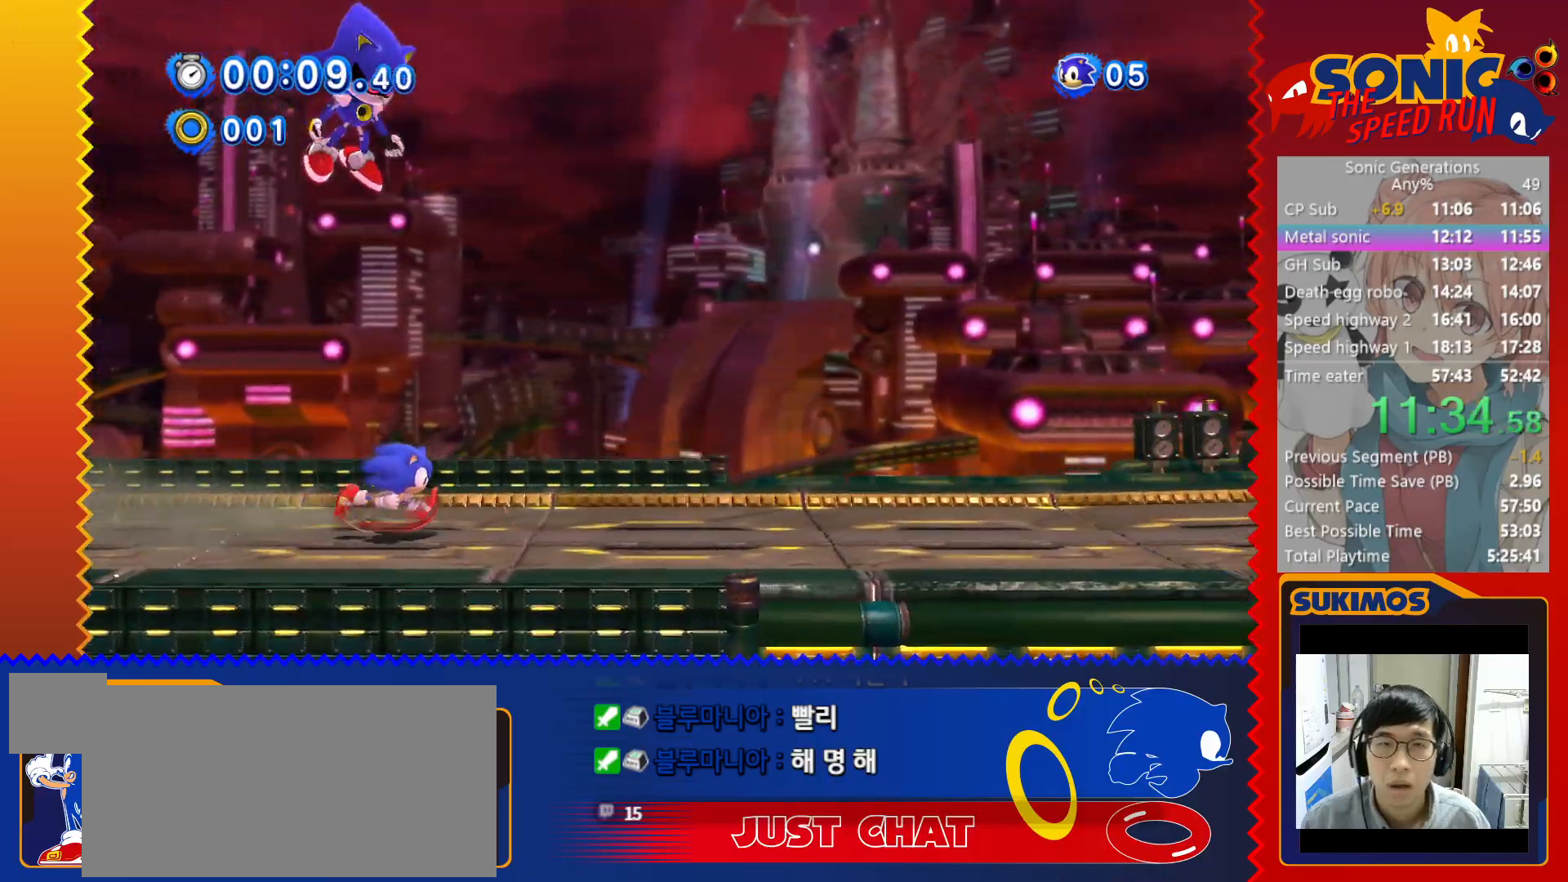
{"keys": ["c", "right"], "events": [[200, "c", "down"]]}
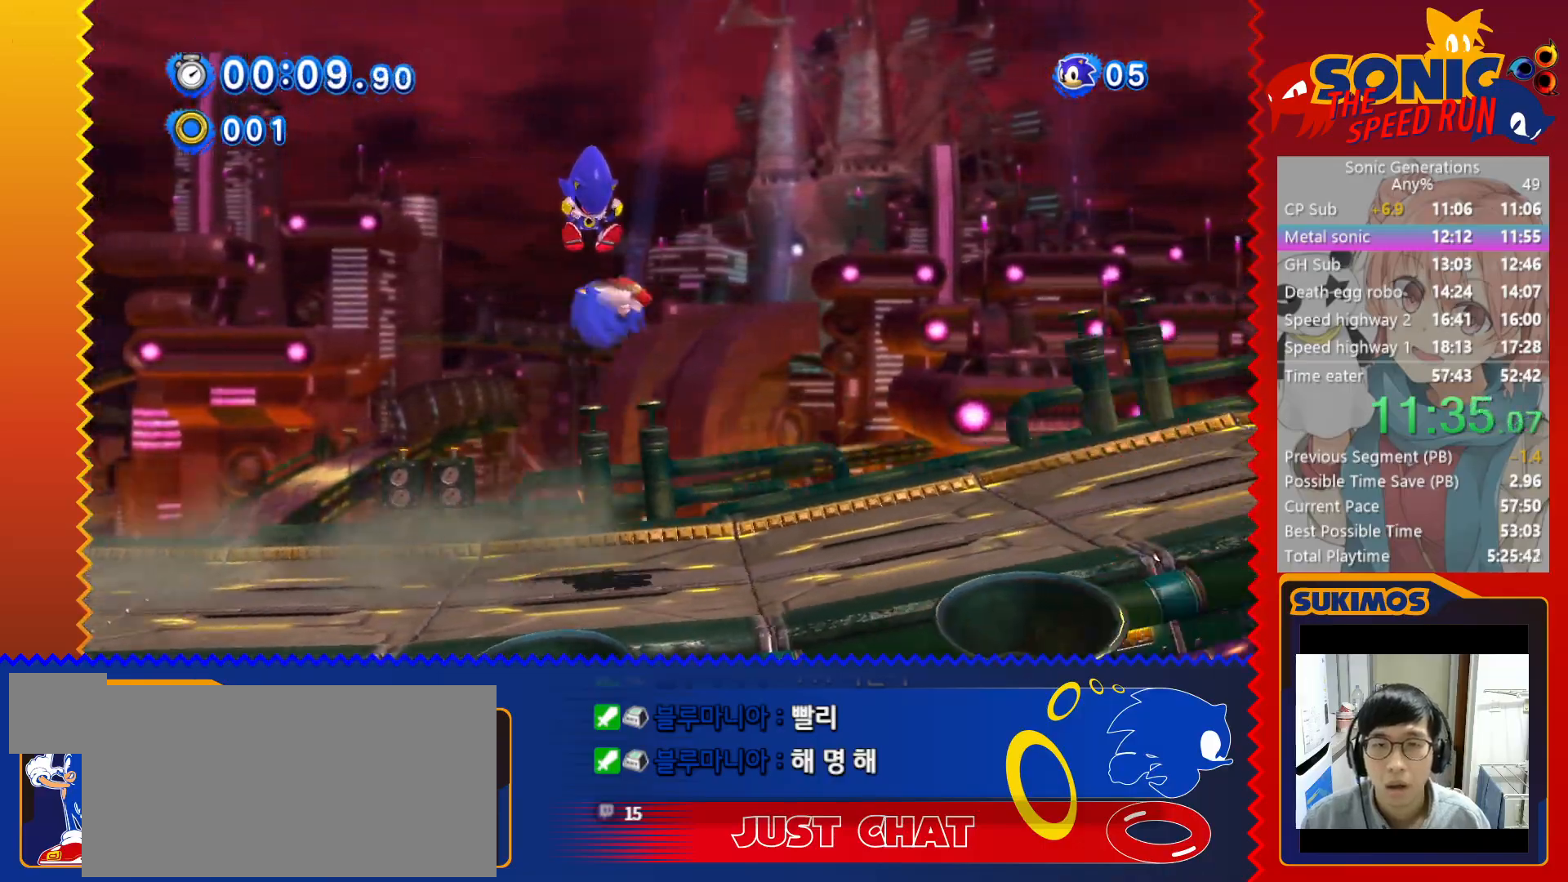
{"keys": ["right"], "events": [[100, "c", "up"]]}
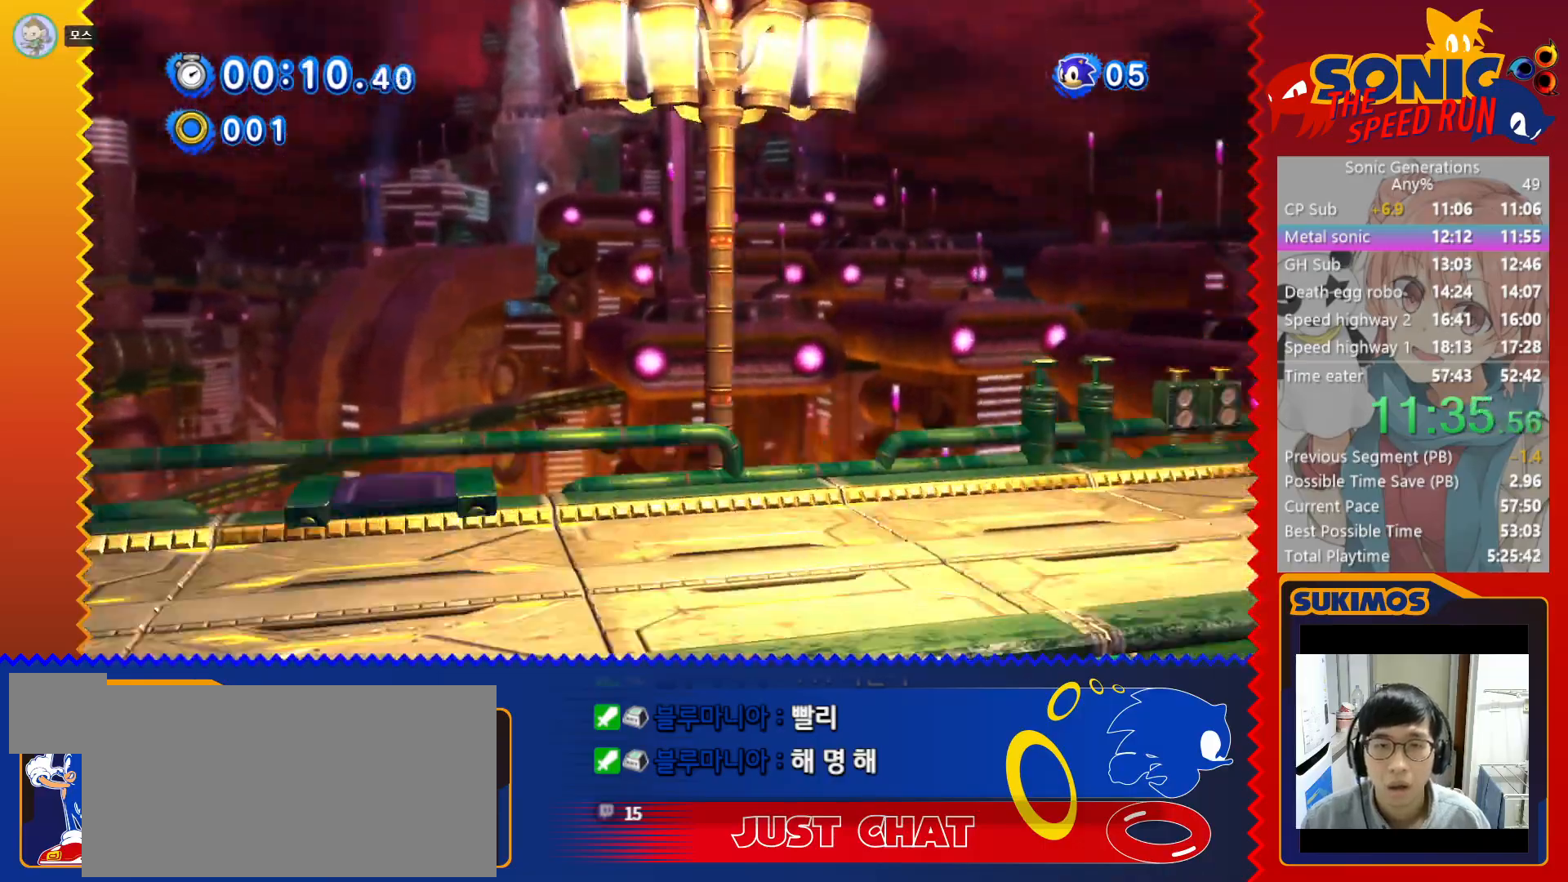
{"keys": ["right", "x"], "events": [[467, "x", "down"]]}
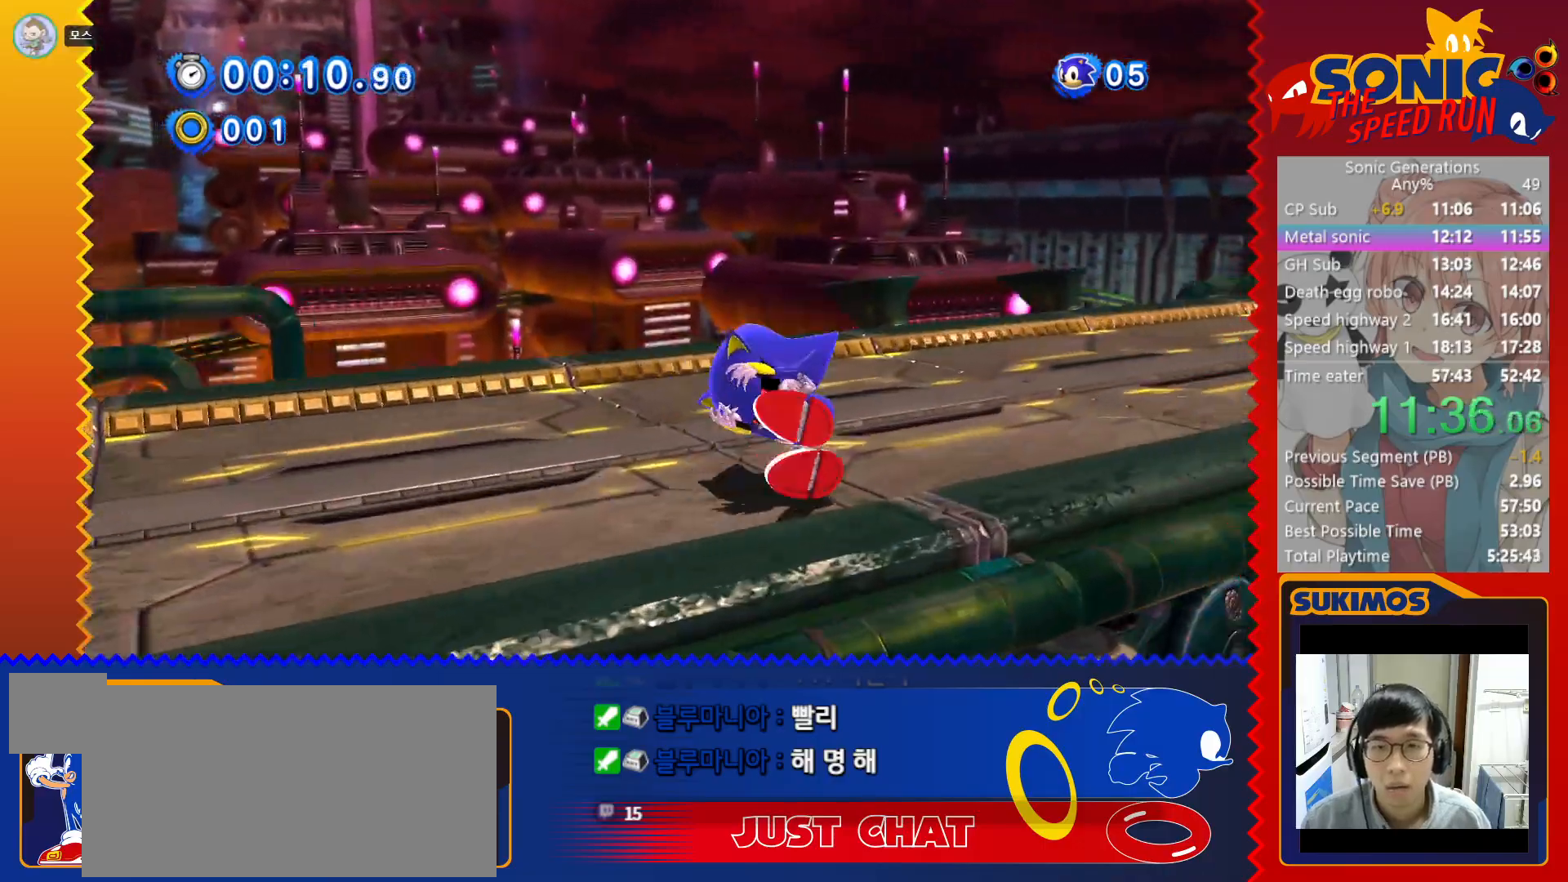
{"keys": ["right"], "events": [[317, "x", "up"], [367, "c", "down"], [450, "c", "up"]]}
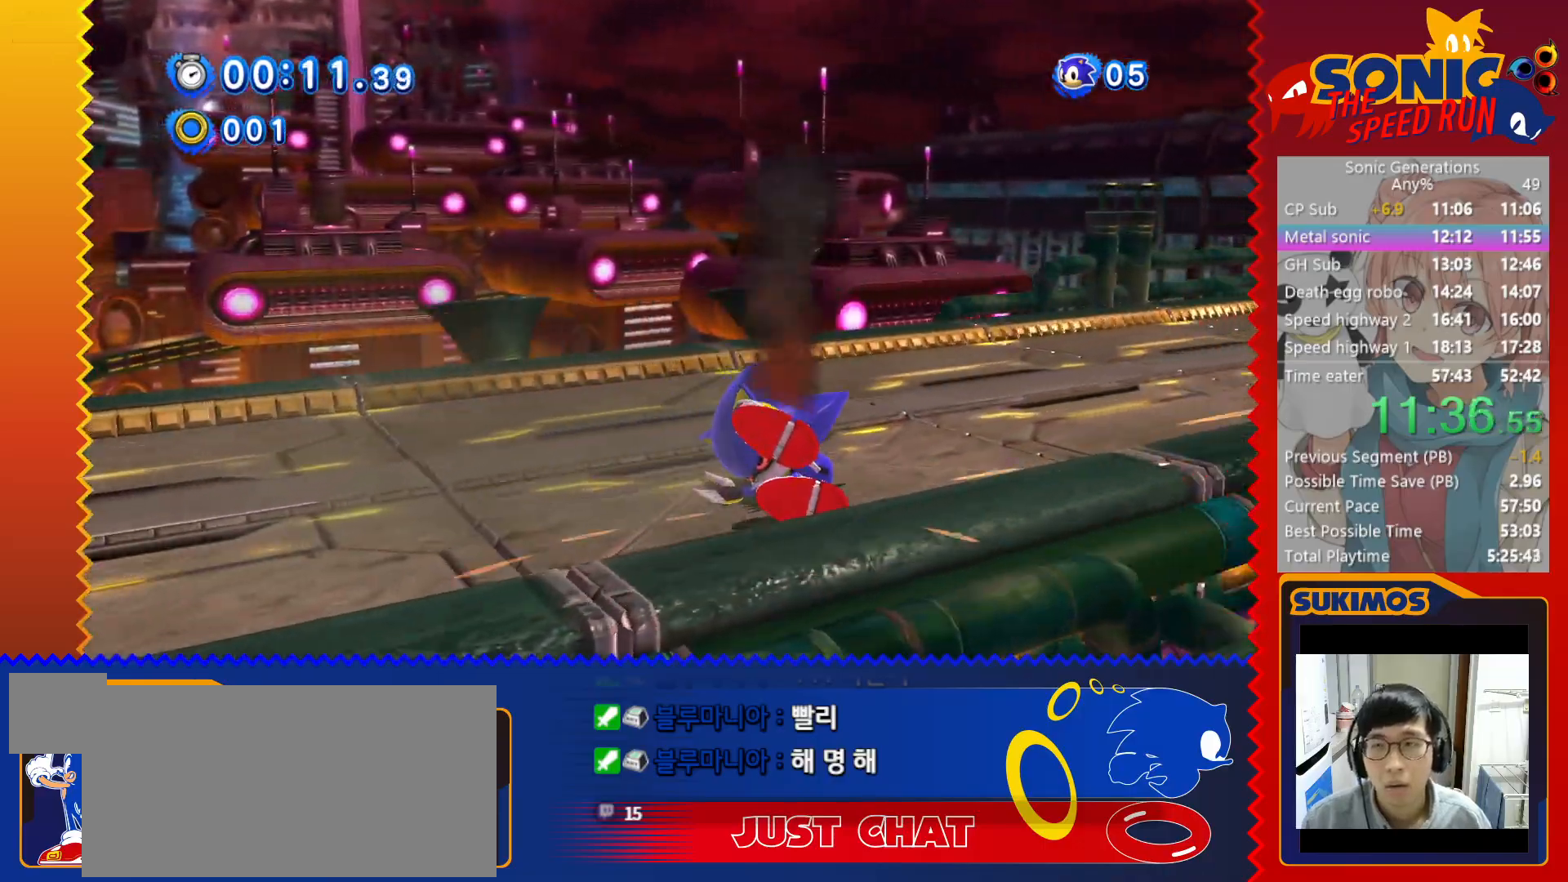
{"keys": ["right"], "events": []}
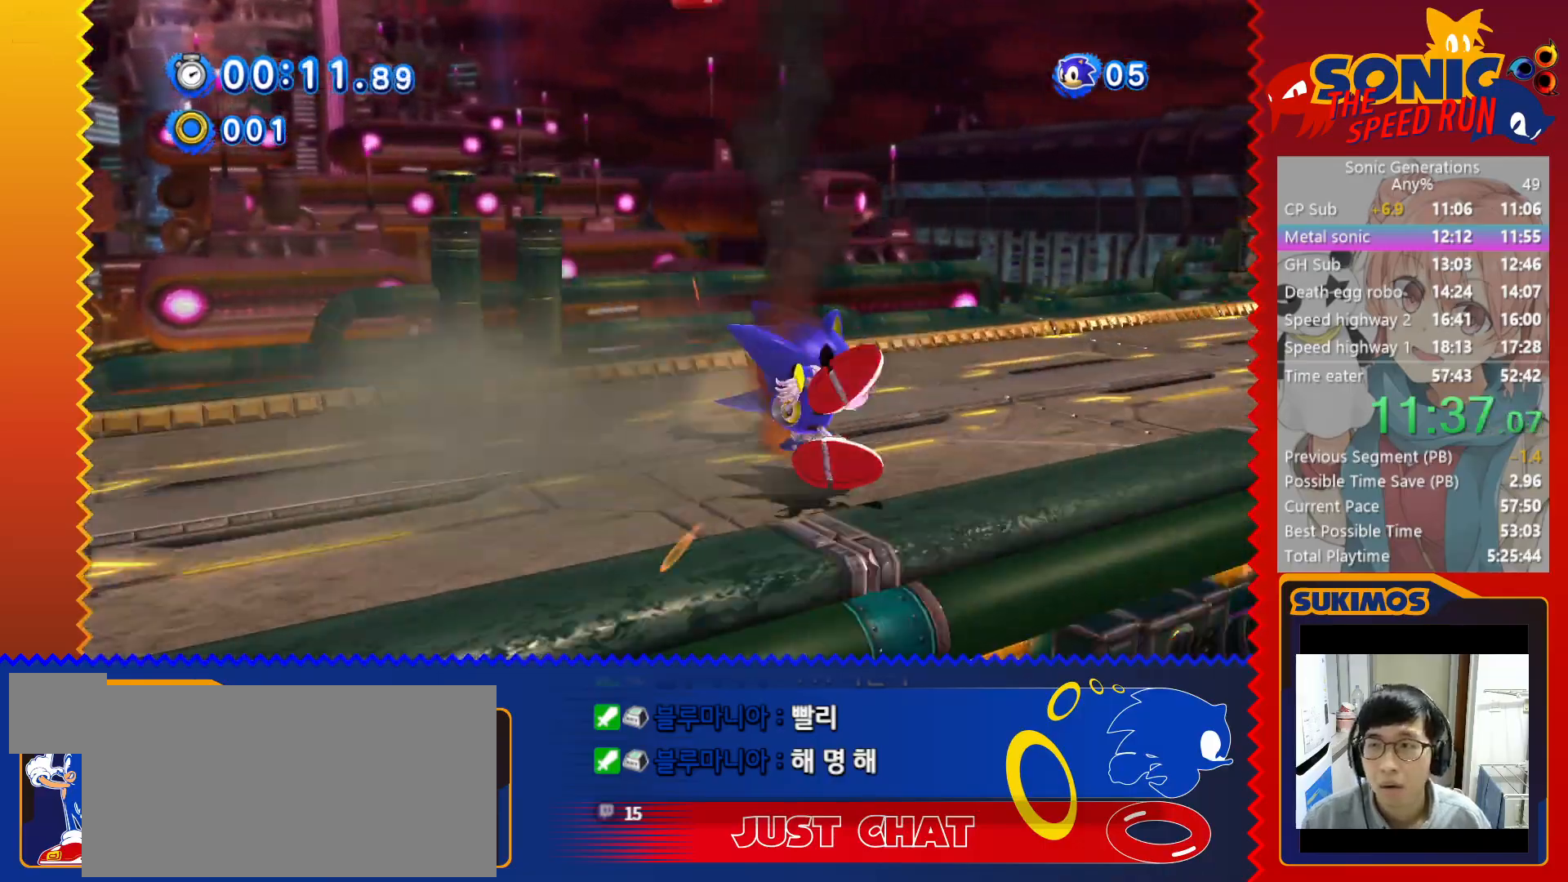
{"keys": ["c", "right"], "events": [[467, "c", "down"]]}
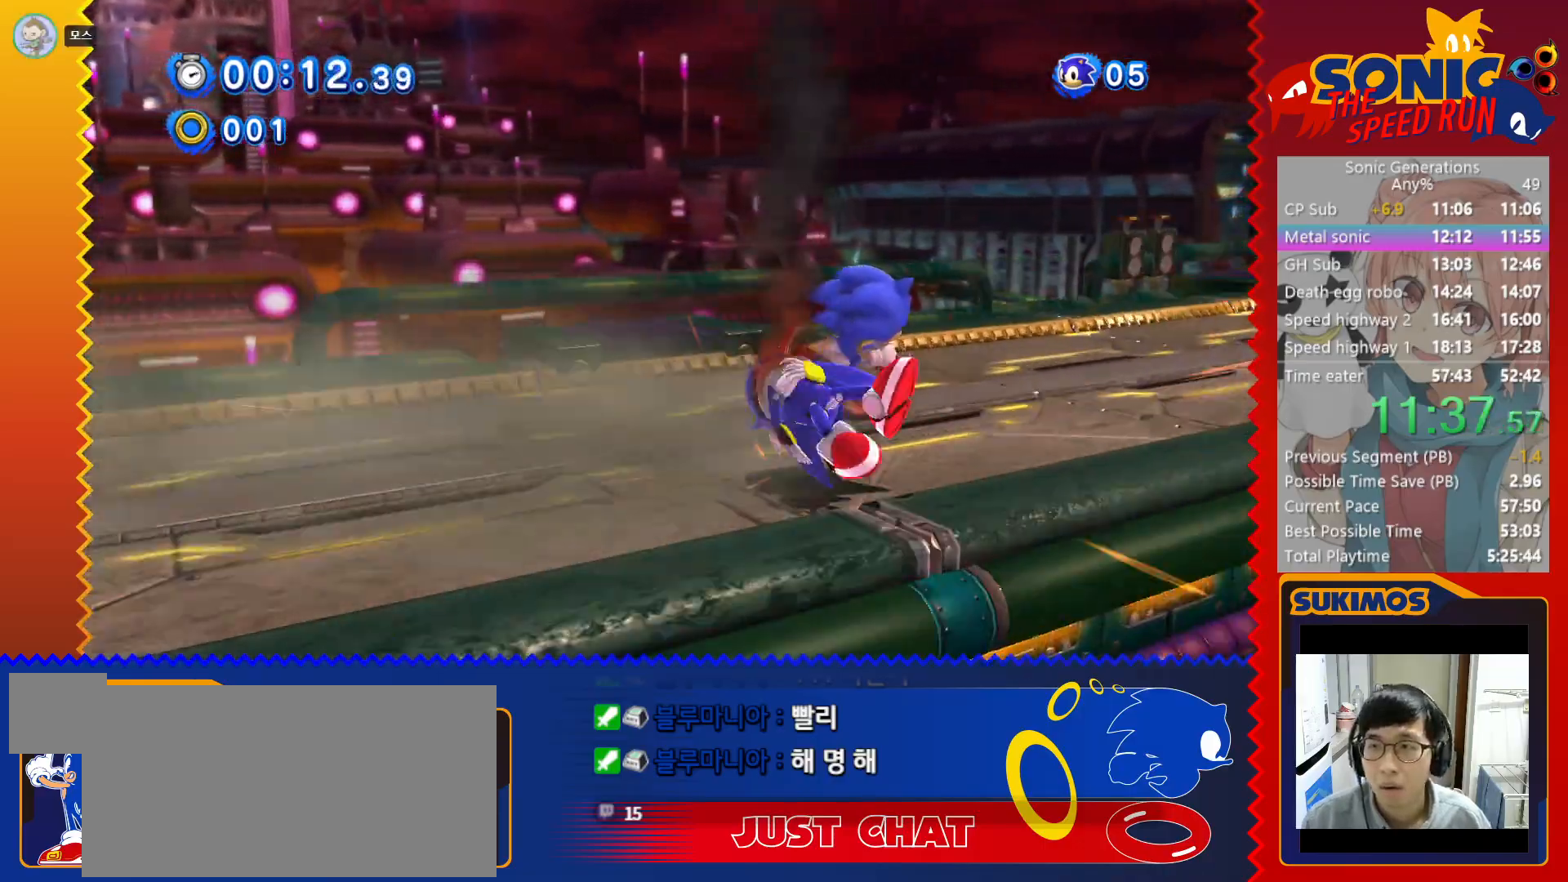
{"keys": ["right"], "events": [[250, "c", "up"]]}
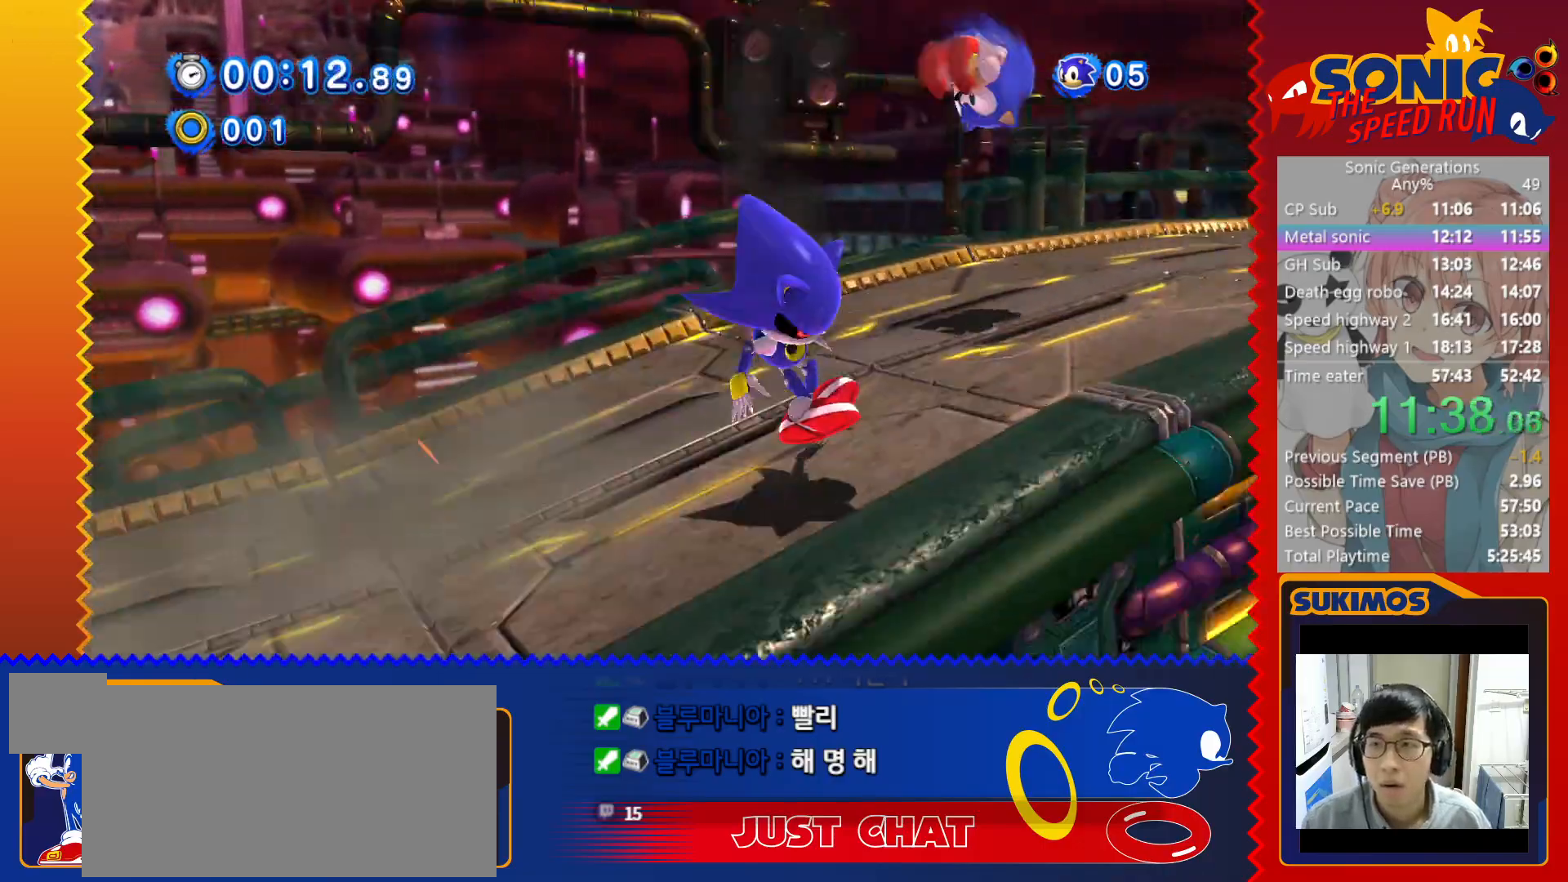
{"keys": ["right"], "events": [[133, "c", "down"], [400, "c", "up"]]}
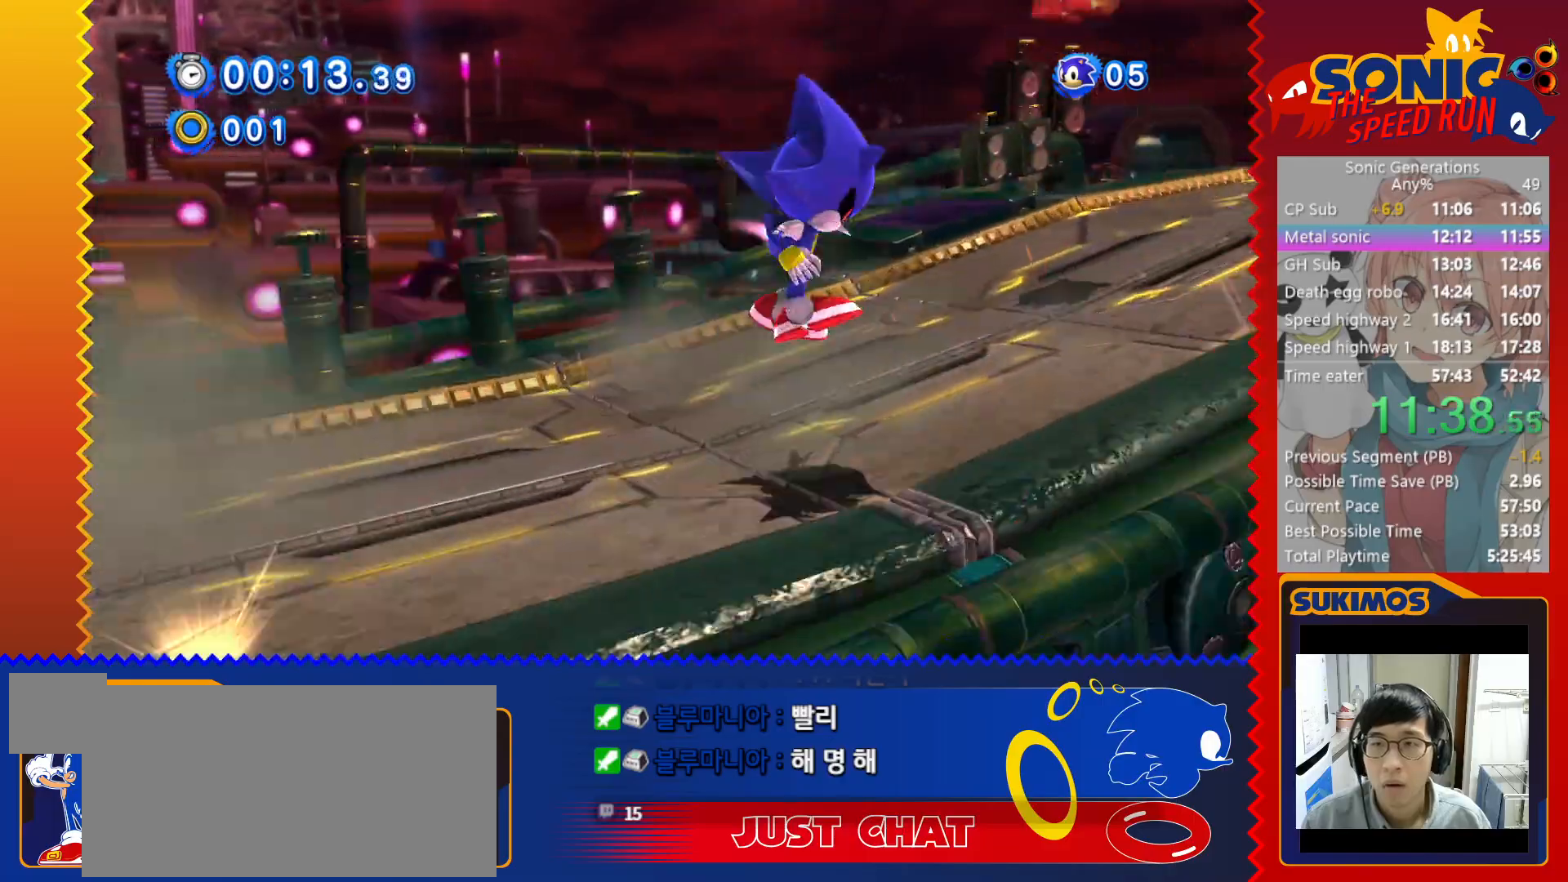
{"keys": ["right"], "events": []}
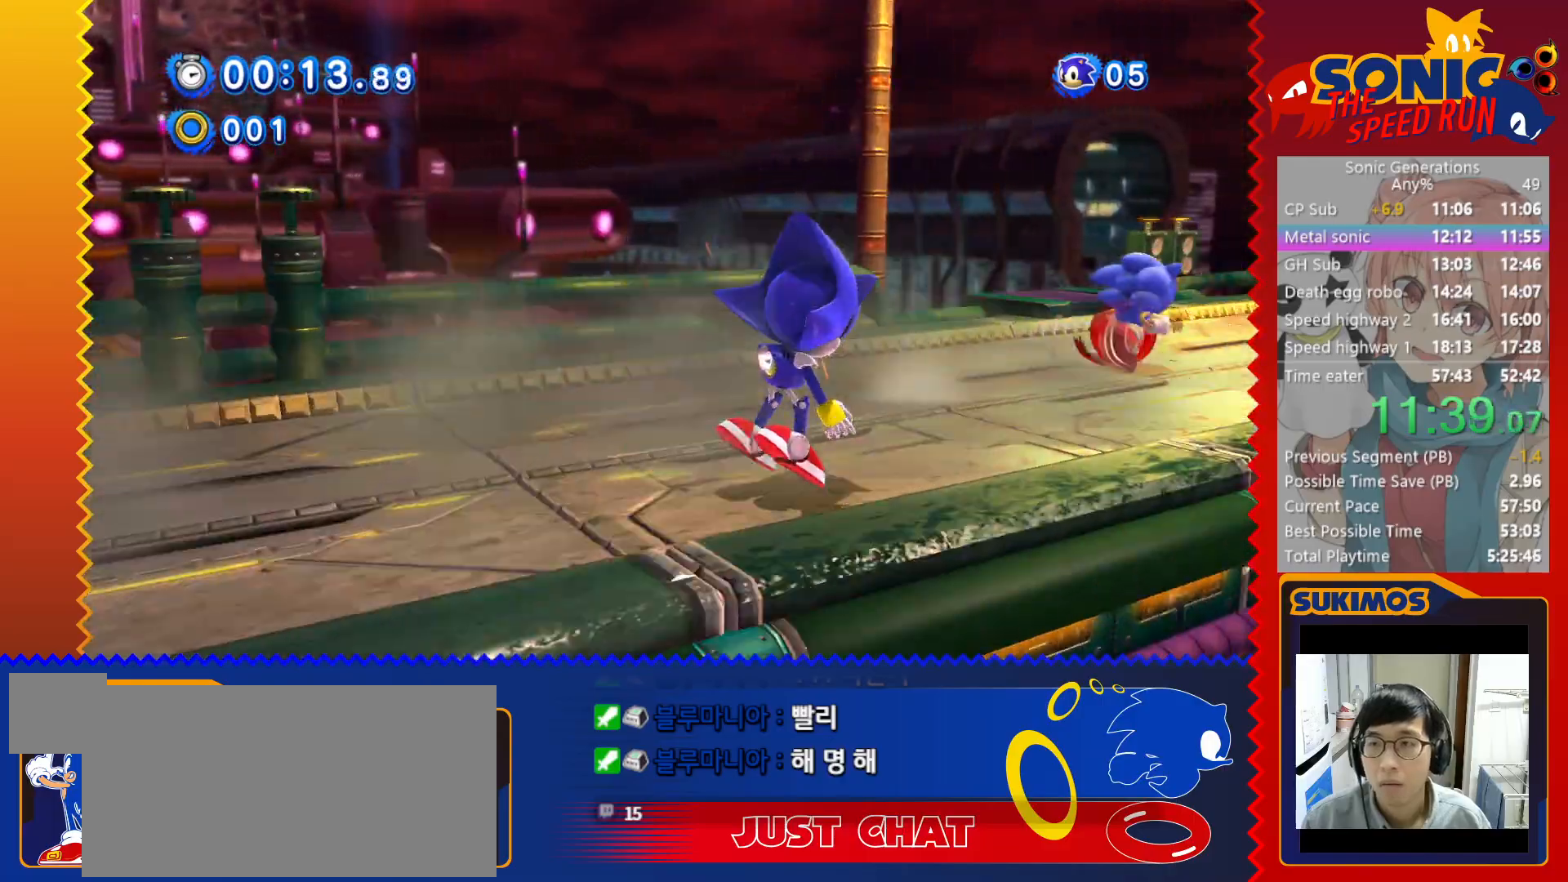
{"keys": ["right"], "events": []}
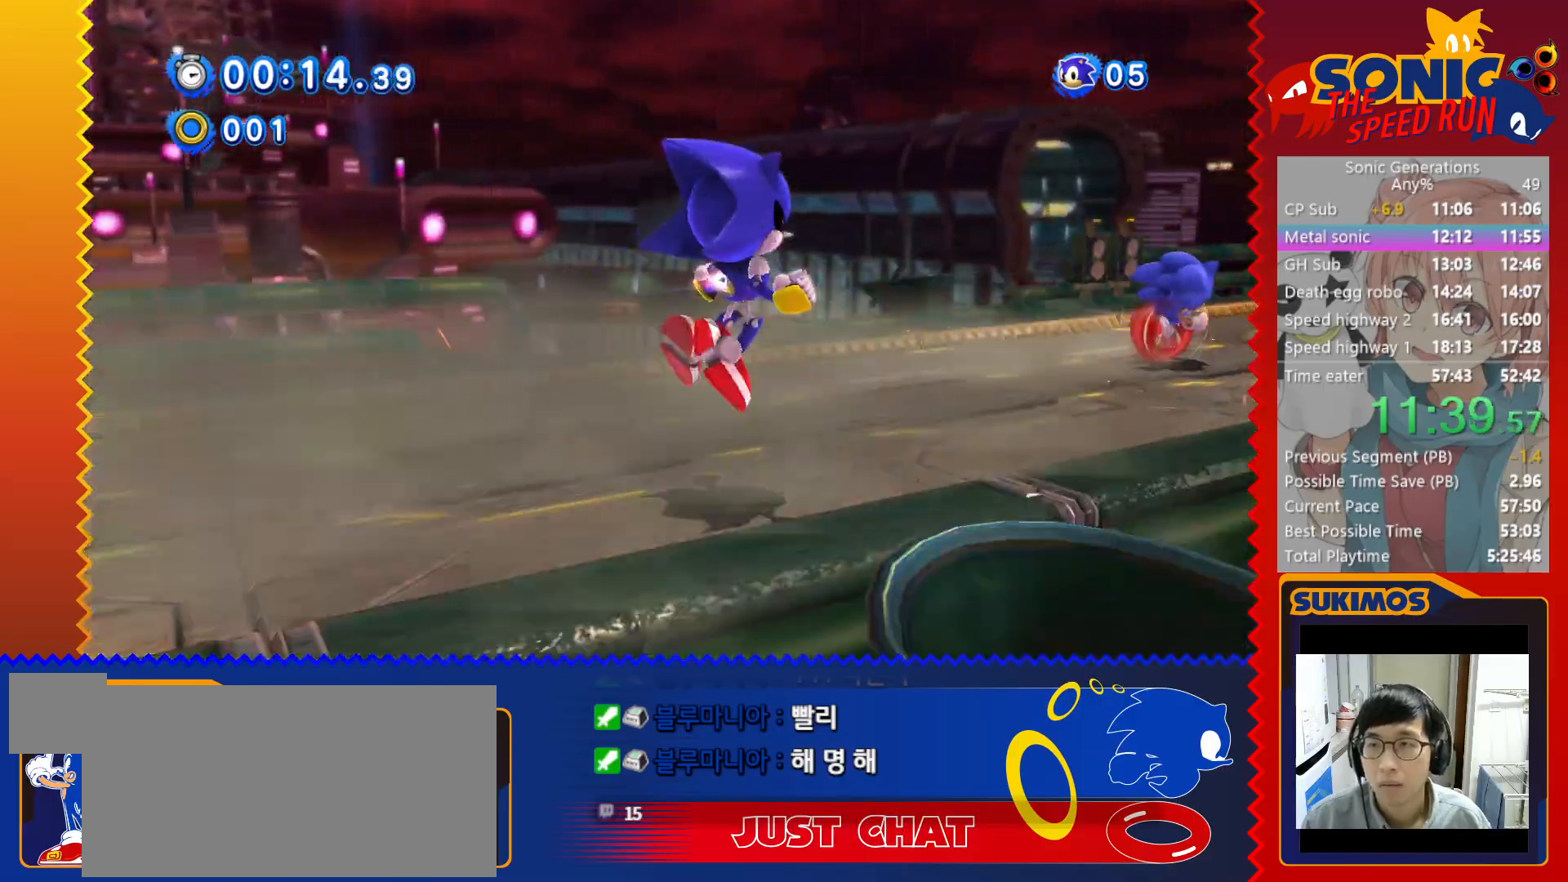
{"keys": ["right"], "events": []}
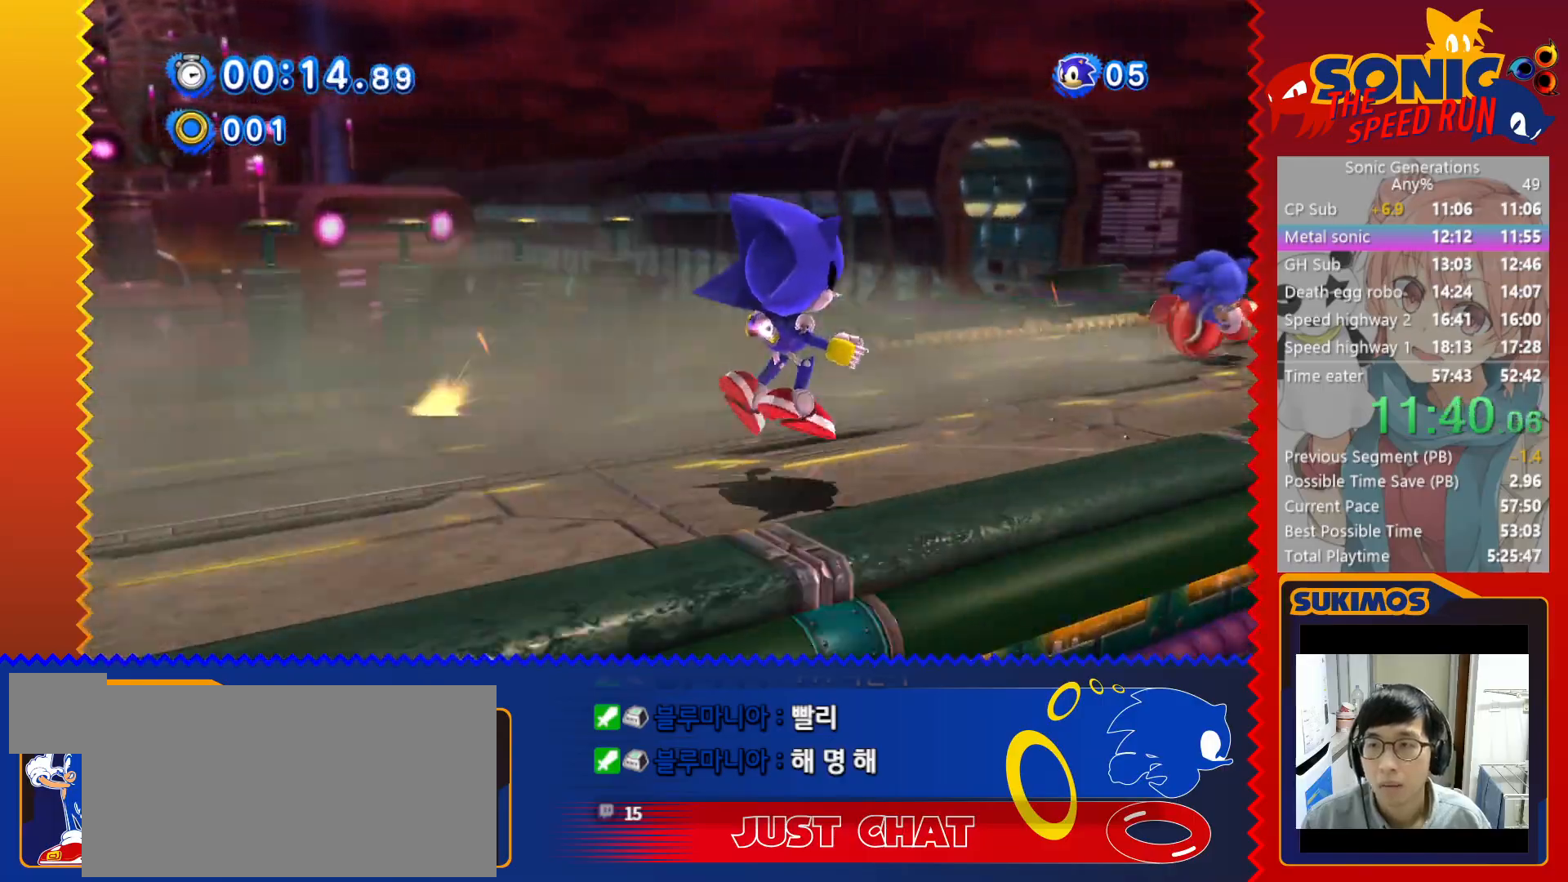
{"keys": ["right"], "events": [[67, "c", "down"], [350, "c", "up"]]}
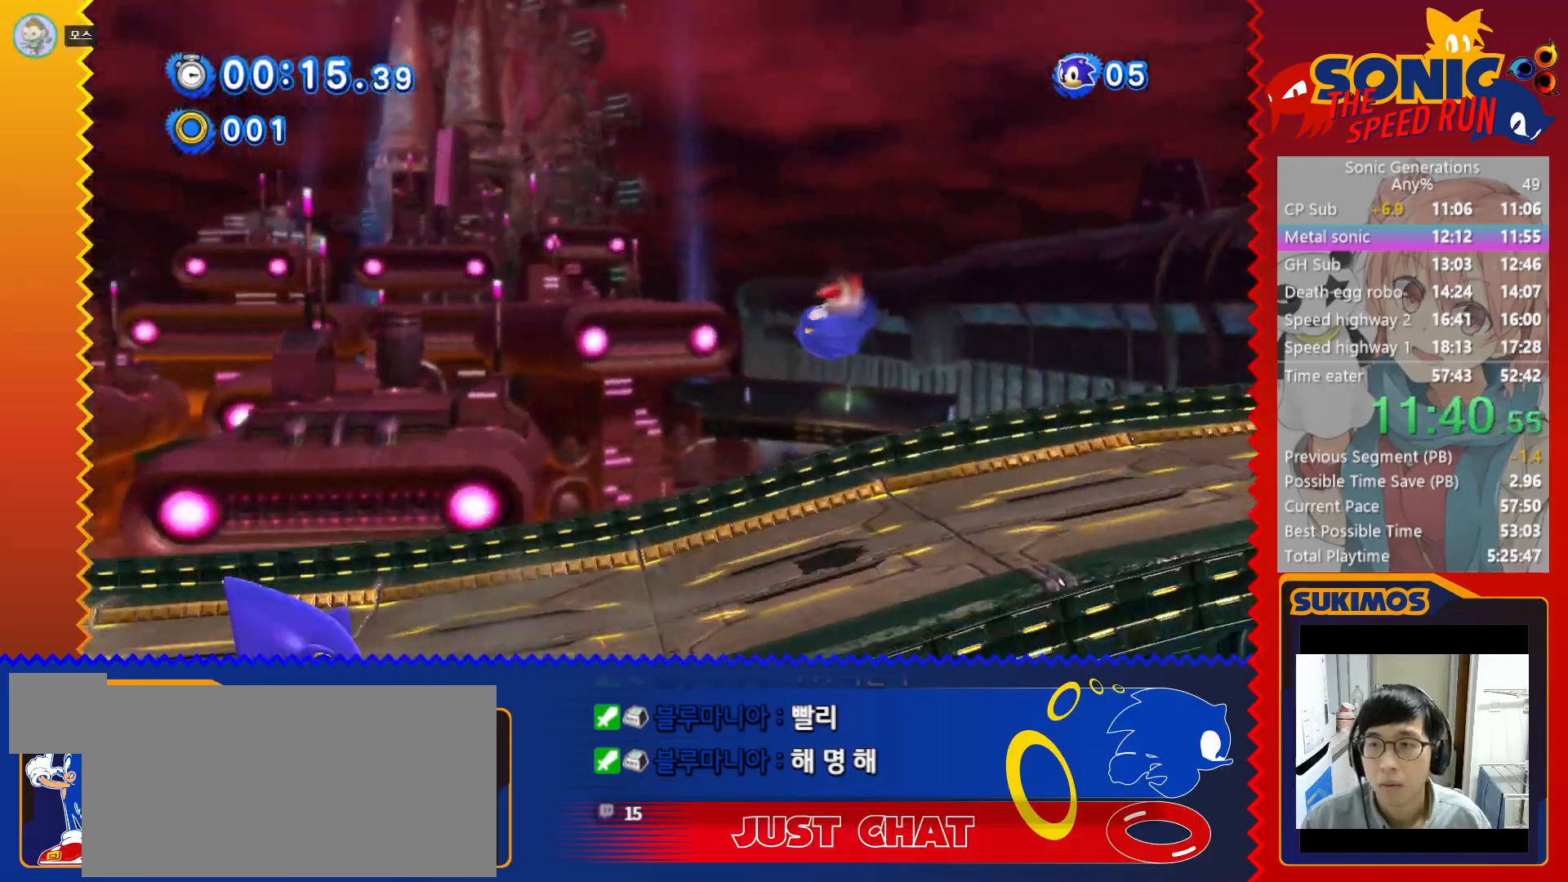
{"keys": ["right"], "events": []}
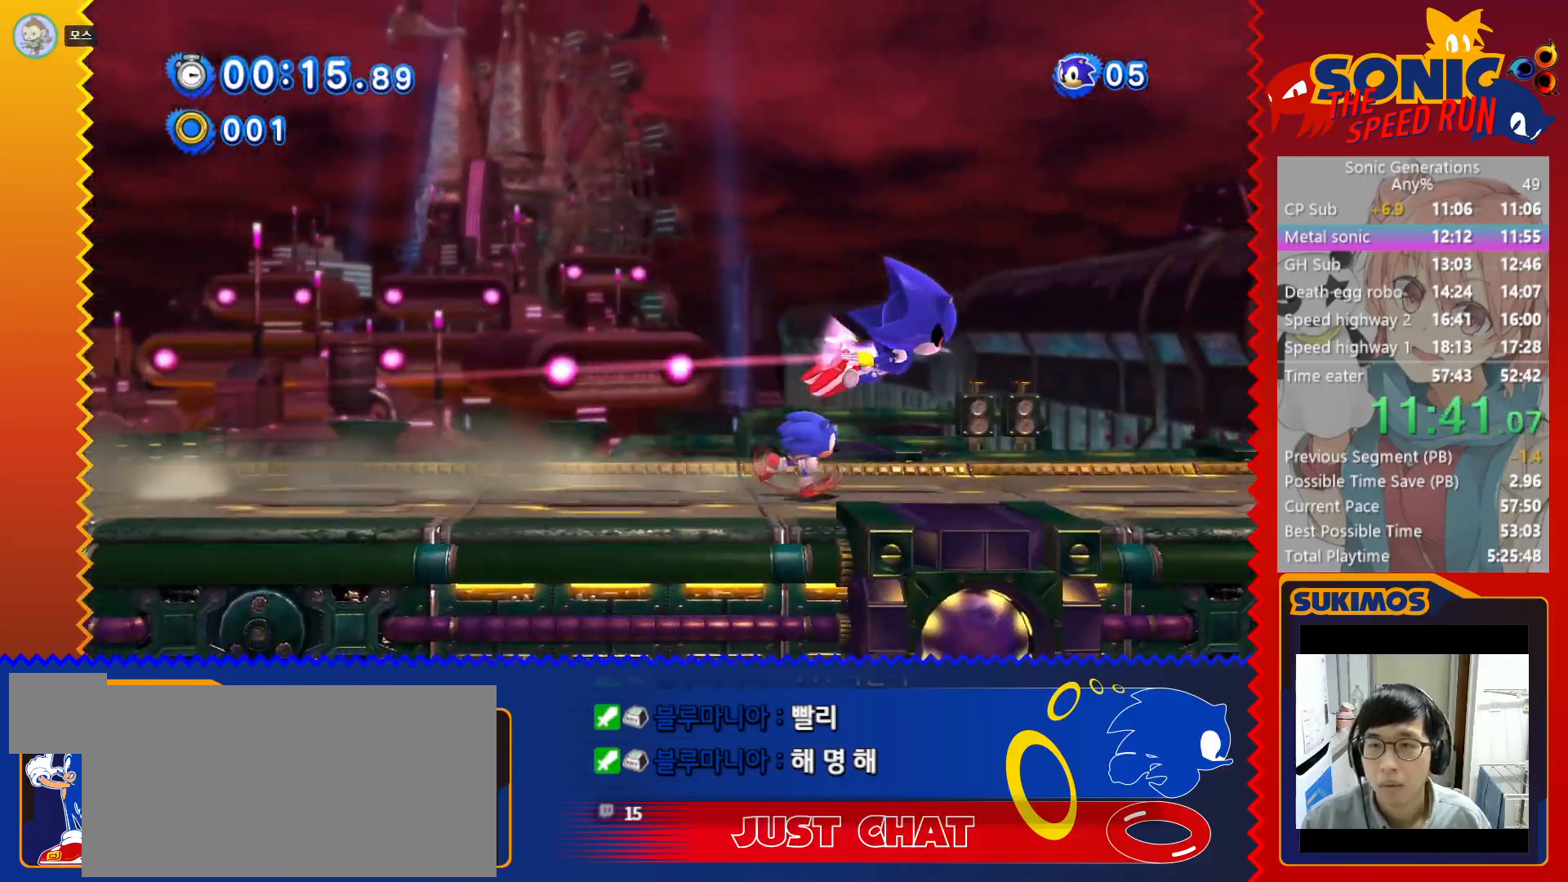
{"keys": ["right", "x"], "events": [[367, "x", "down"]]}
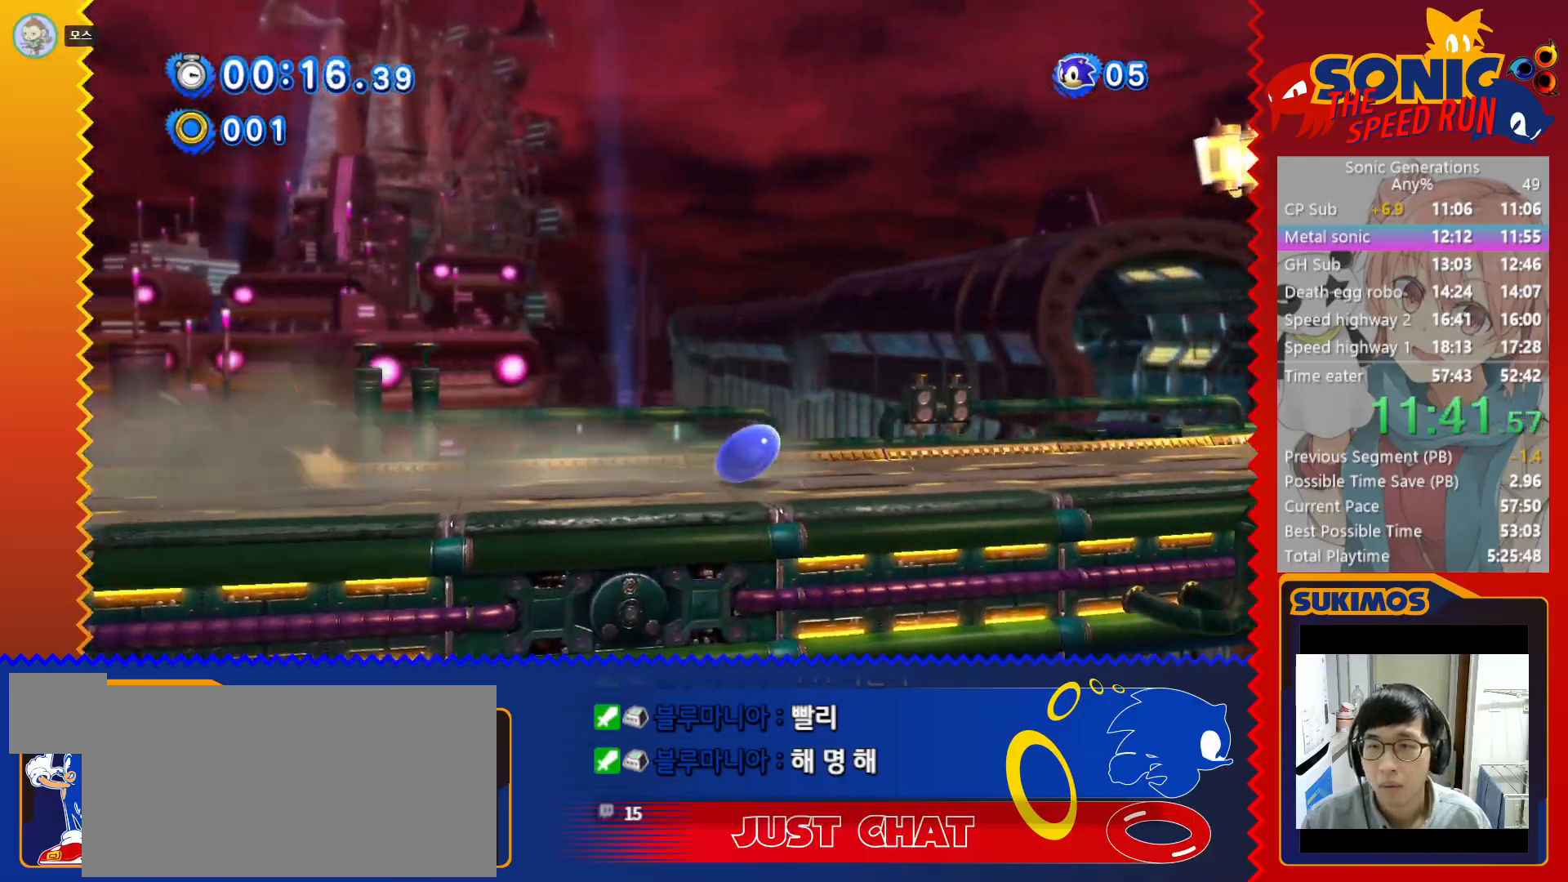
{"keys": ["c", "right"], "events": [[450, "x", "up"], [467, "c", "down"]]}
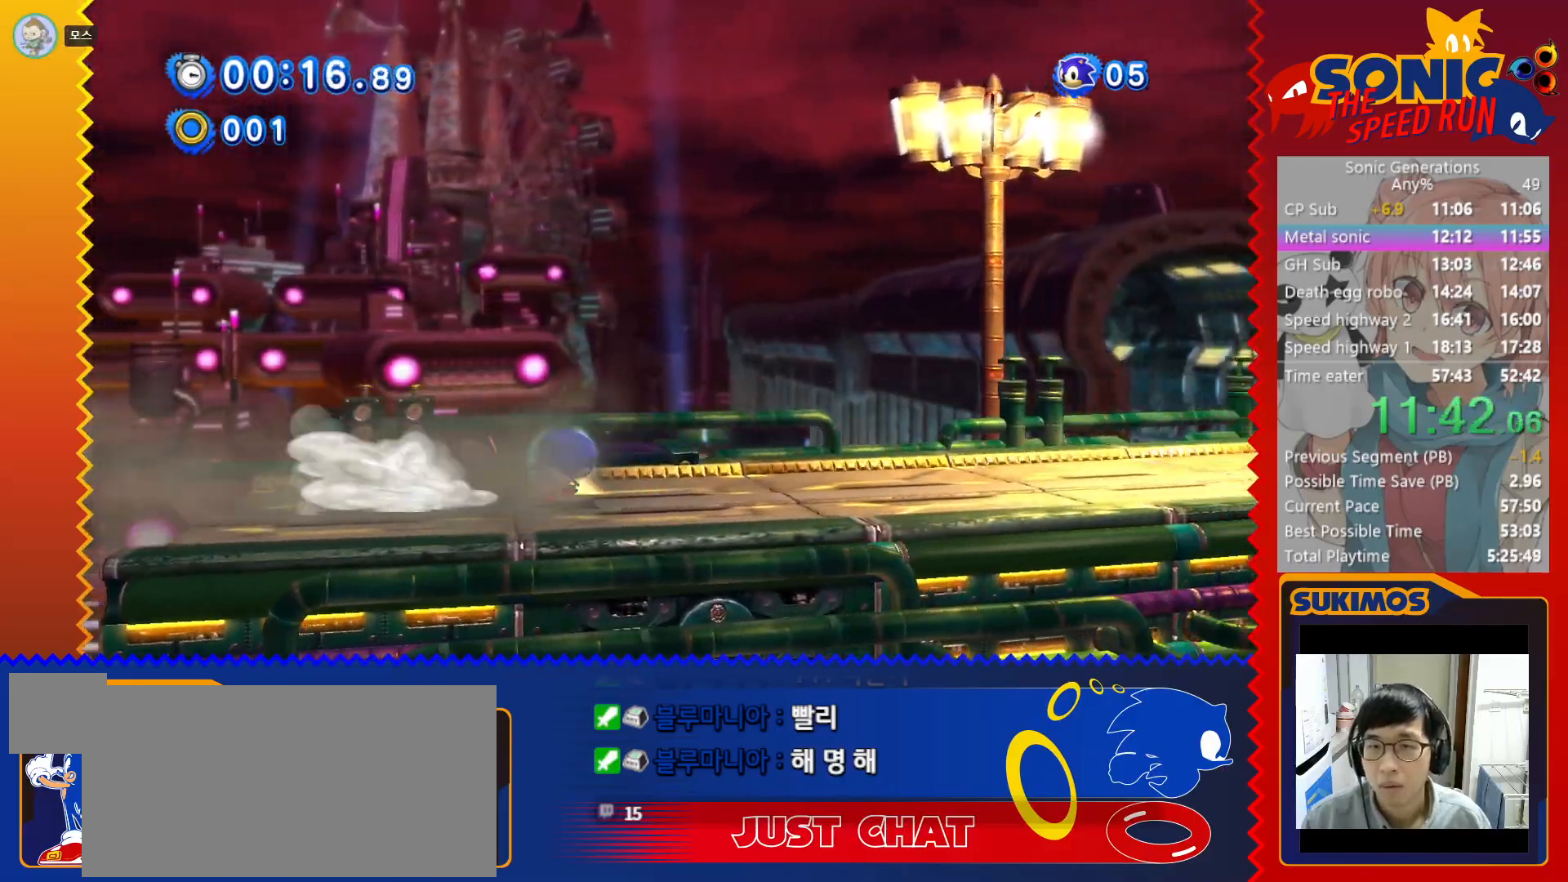
{"keys": ["right"], "events": [[450, "c", "up"]]}